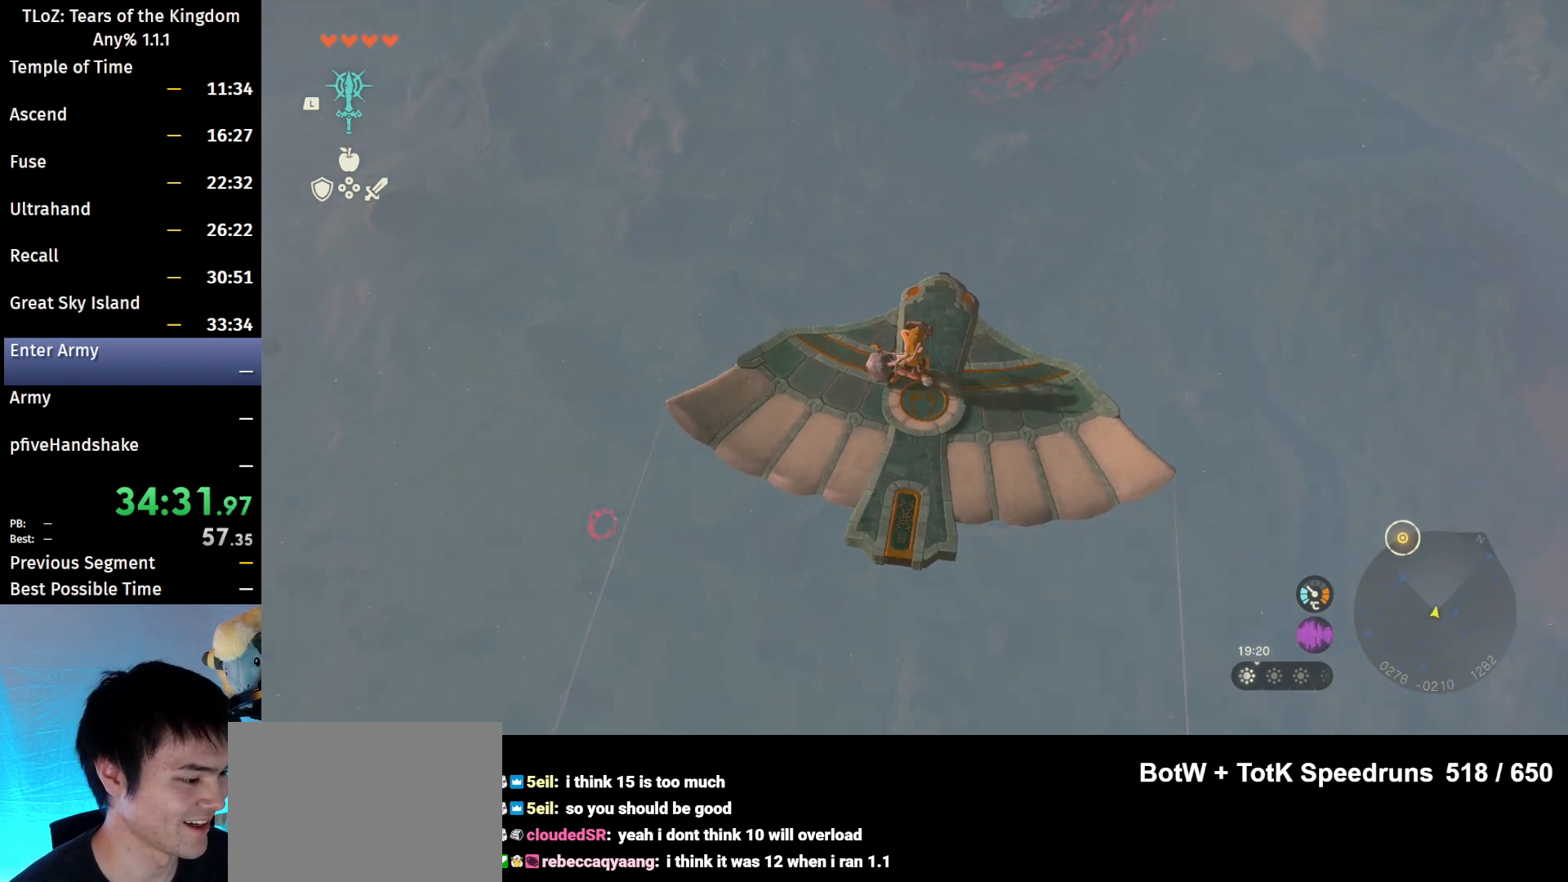
Gameplay with a controller (Nintendo layout); each line is a JSON object with the inputs held at the frame after it. "events" lists button and stick changes between this image and that frame as [ms after this image, input, new state], when the widget could be followed in between. Not read: L3 R3 START Z.
{"buttons": ["L2"], "left_stick": "center", "right_stick": "center", "events": []}
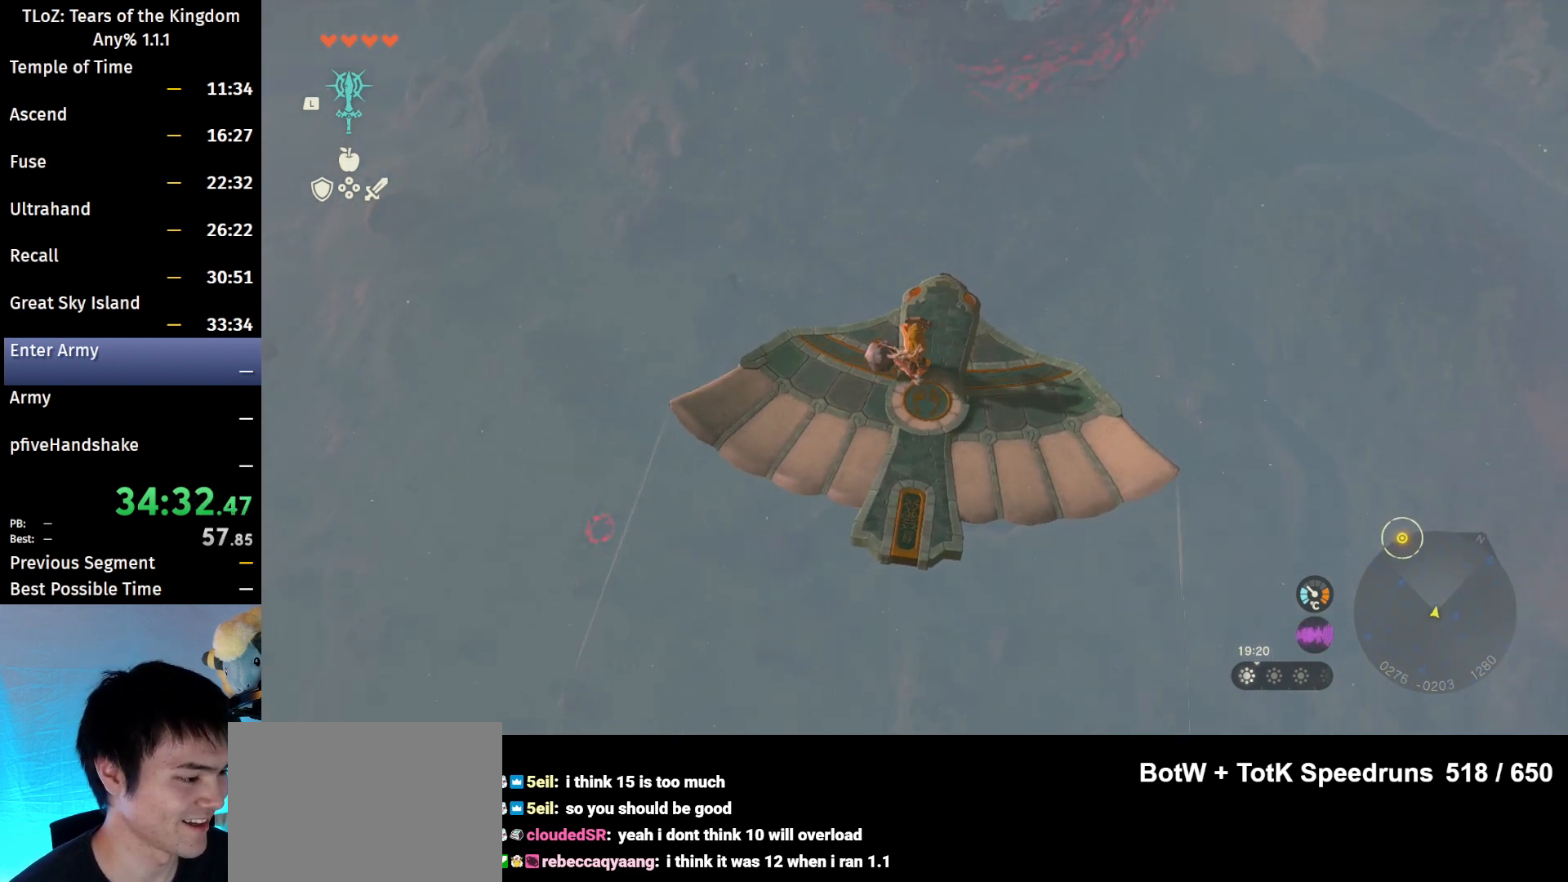
{"buttons": ["L2"], "left_stick": "right", "right_stick": "center", "events": [[400, "left_stick", "right"]]}
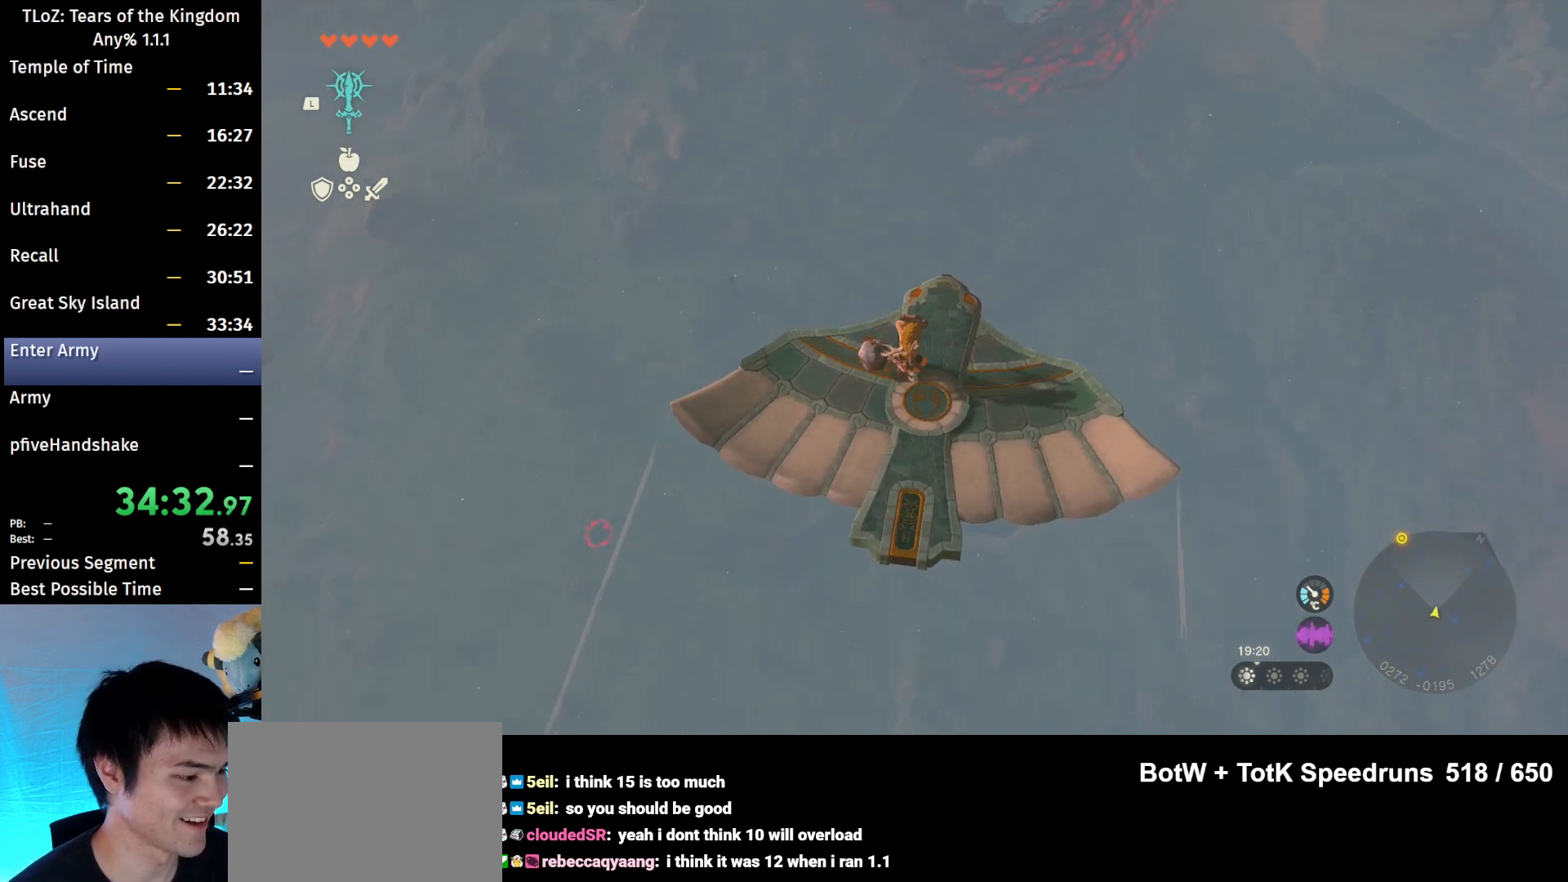
{"buttons": ["L2"], "left_stick": "center", "right_stick": "center", "events": [[67, "left_stick", "center"]]}
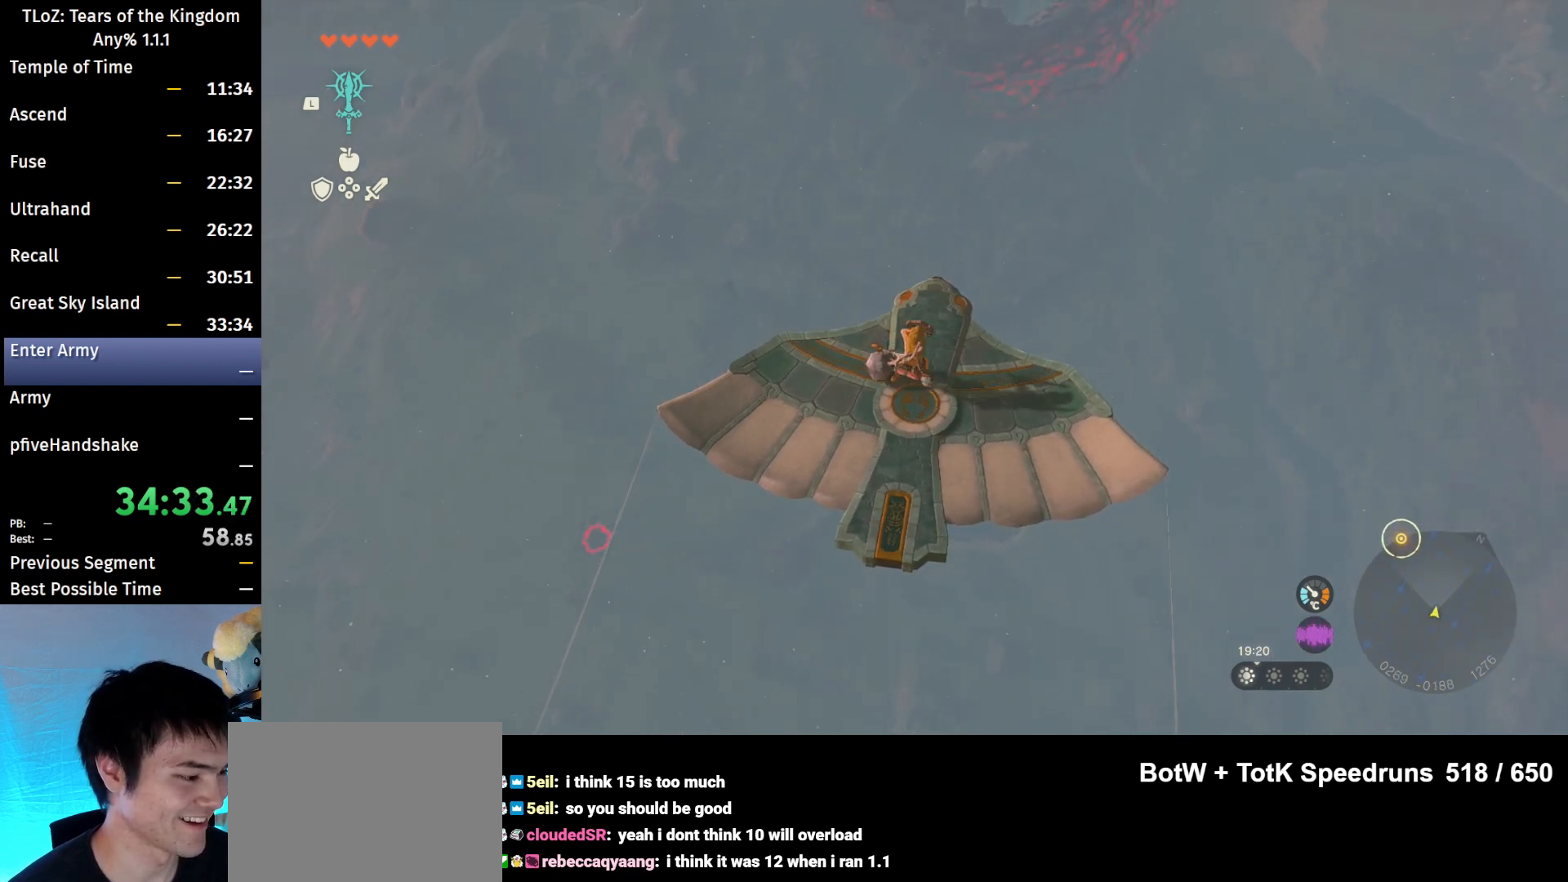
{"buttons": ["L2"], "left_stick": "center", "right_stick": "center", "events": []}
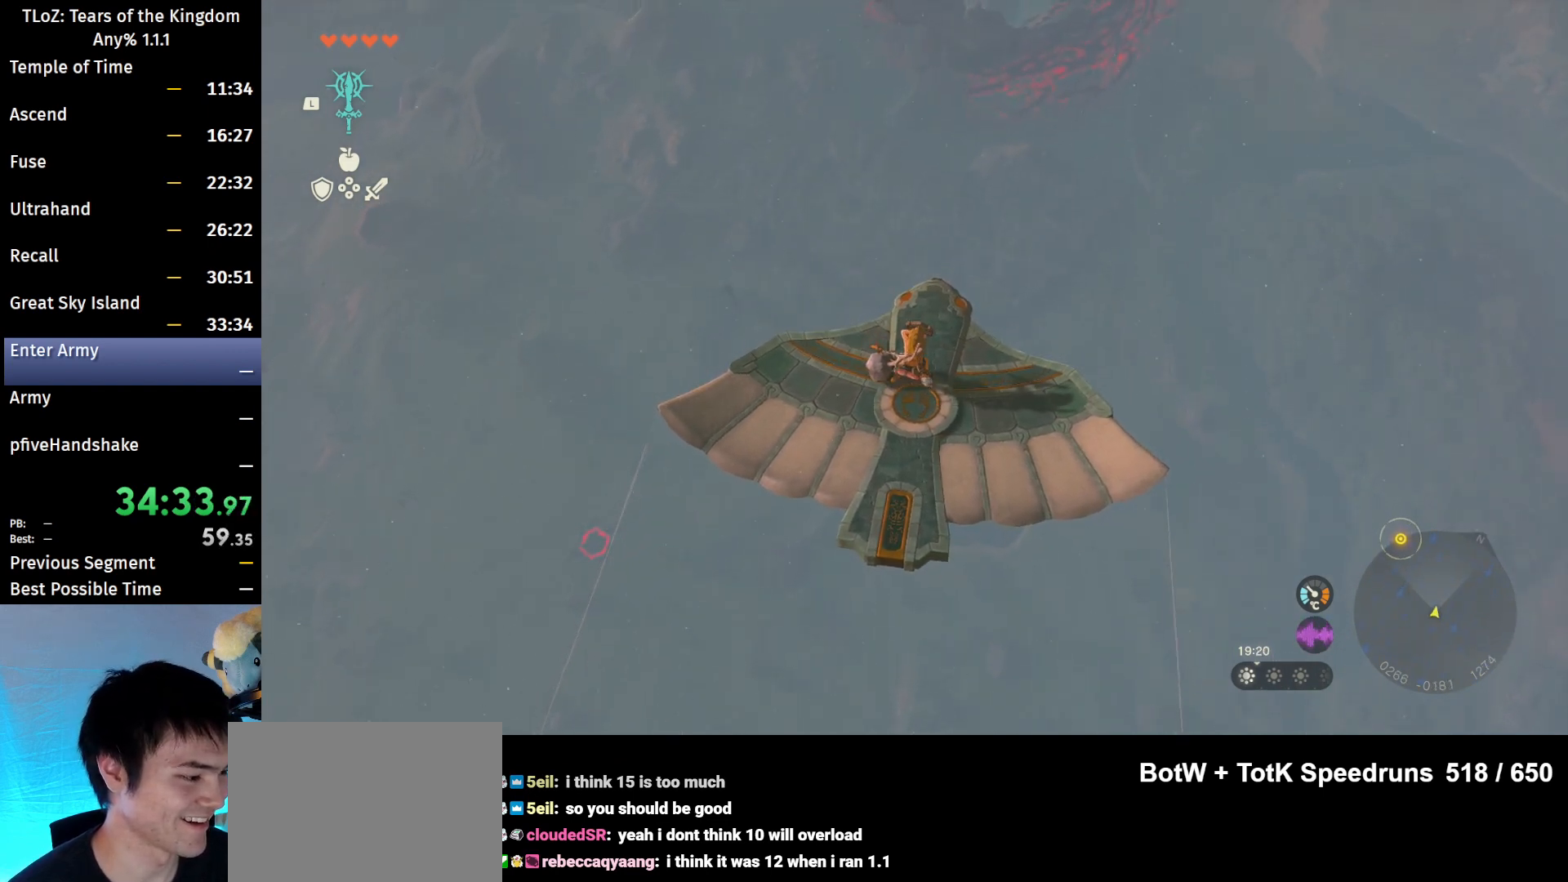
{"buttons": ["L2"], "left_stick": "center", "right_stick": "center", "events": []}
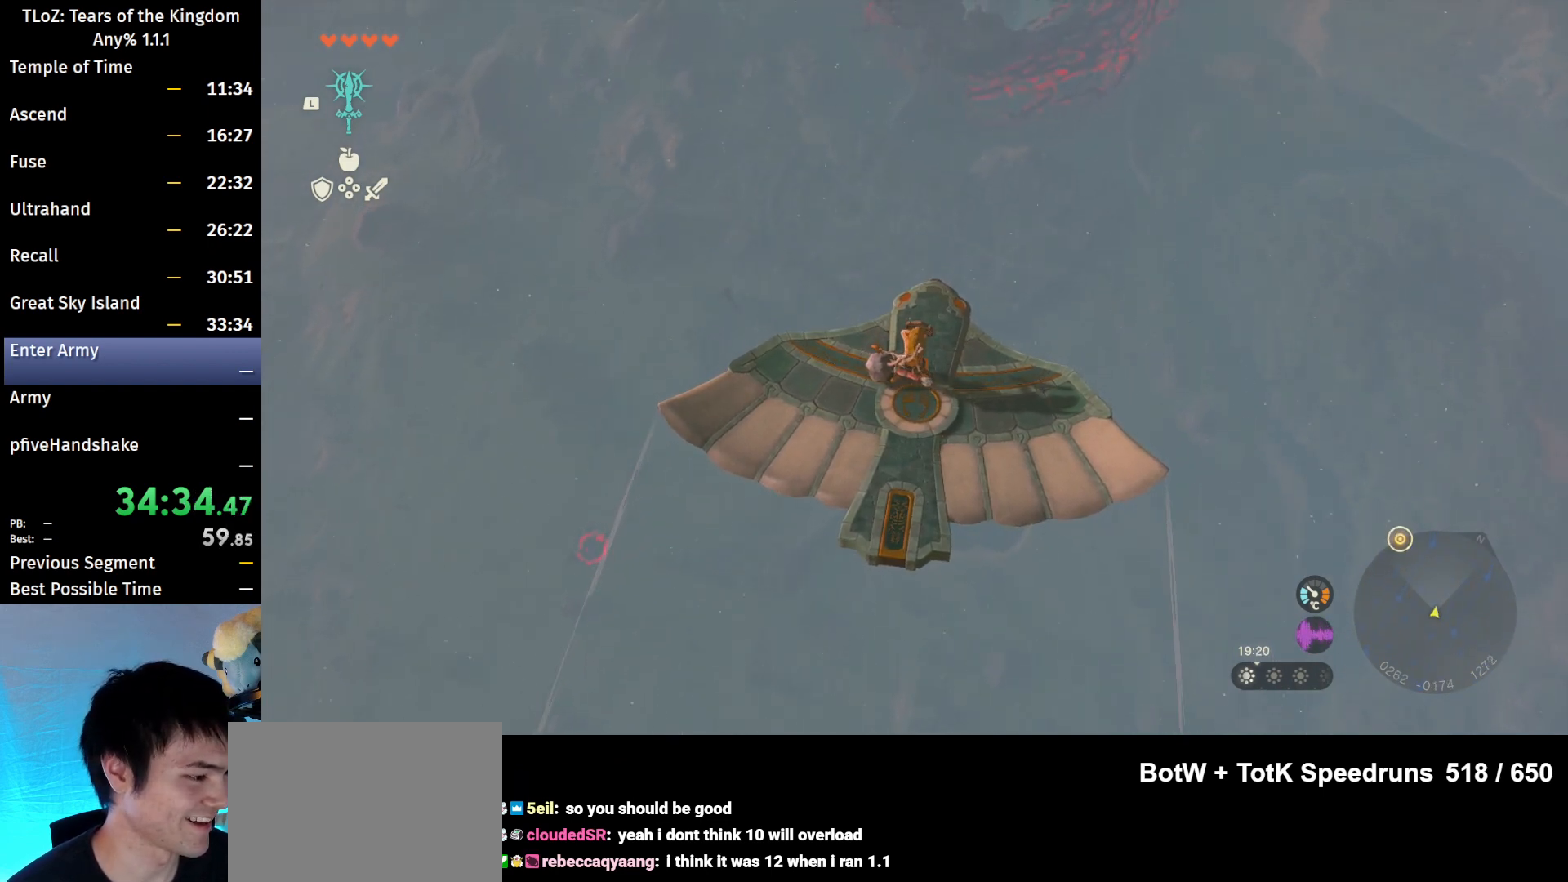
{"buttons": ["L2"], "left_stick": "center", "right_stick": "center", "events": []}
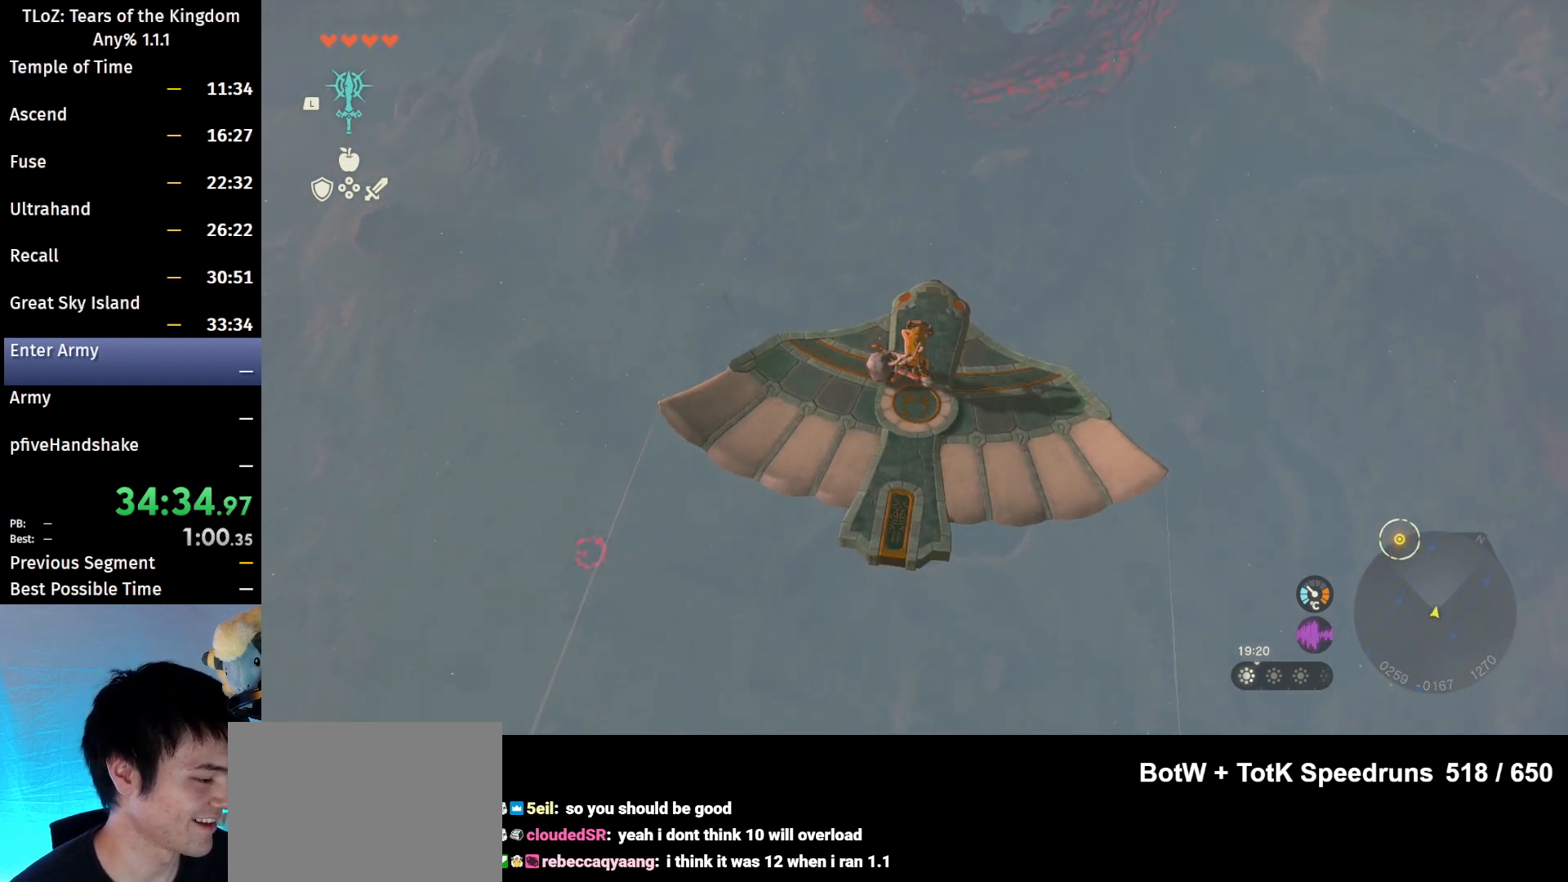
{"buttons": ["L2"], "left_stick": "up-right", "right_stick": "center", "events": [[500, "left_stick", "up-right"]]}
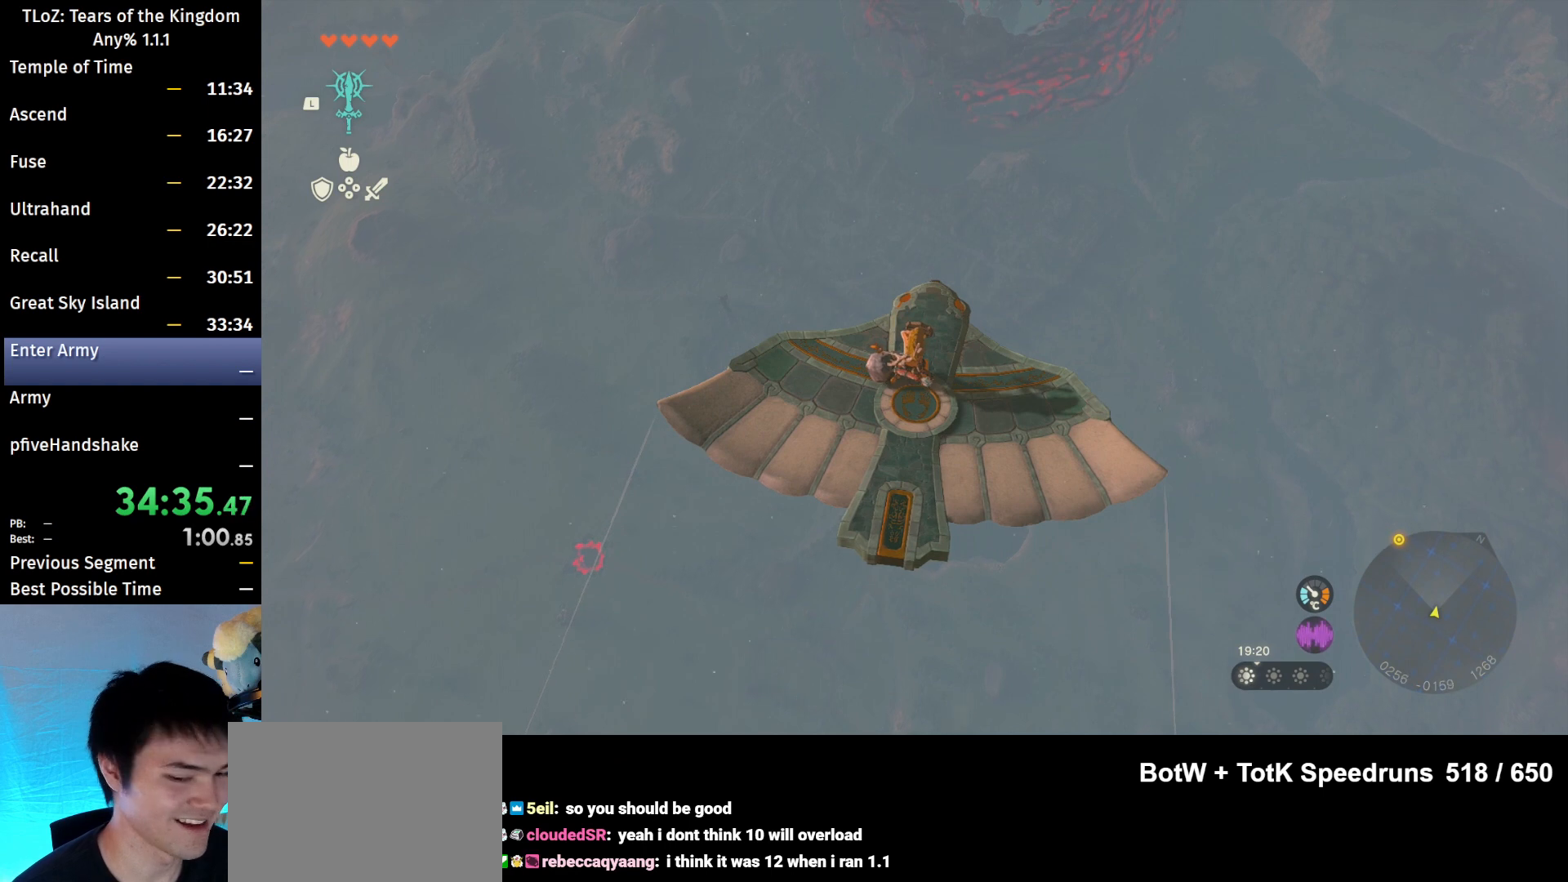
{"buttons": ["L2"], "left_stick": "left", "right_stick": "right", "events": [[100, "left_stick", "center"], [400, "left_stick", "left"], [467, "right_stick", "right"]]}
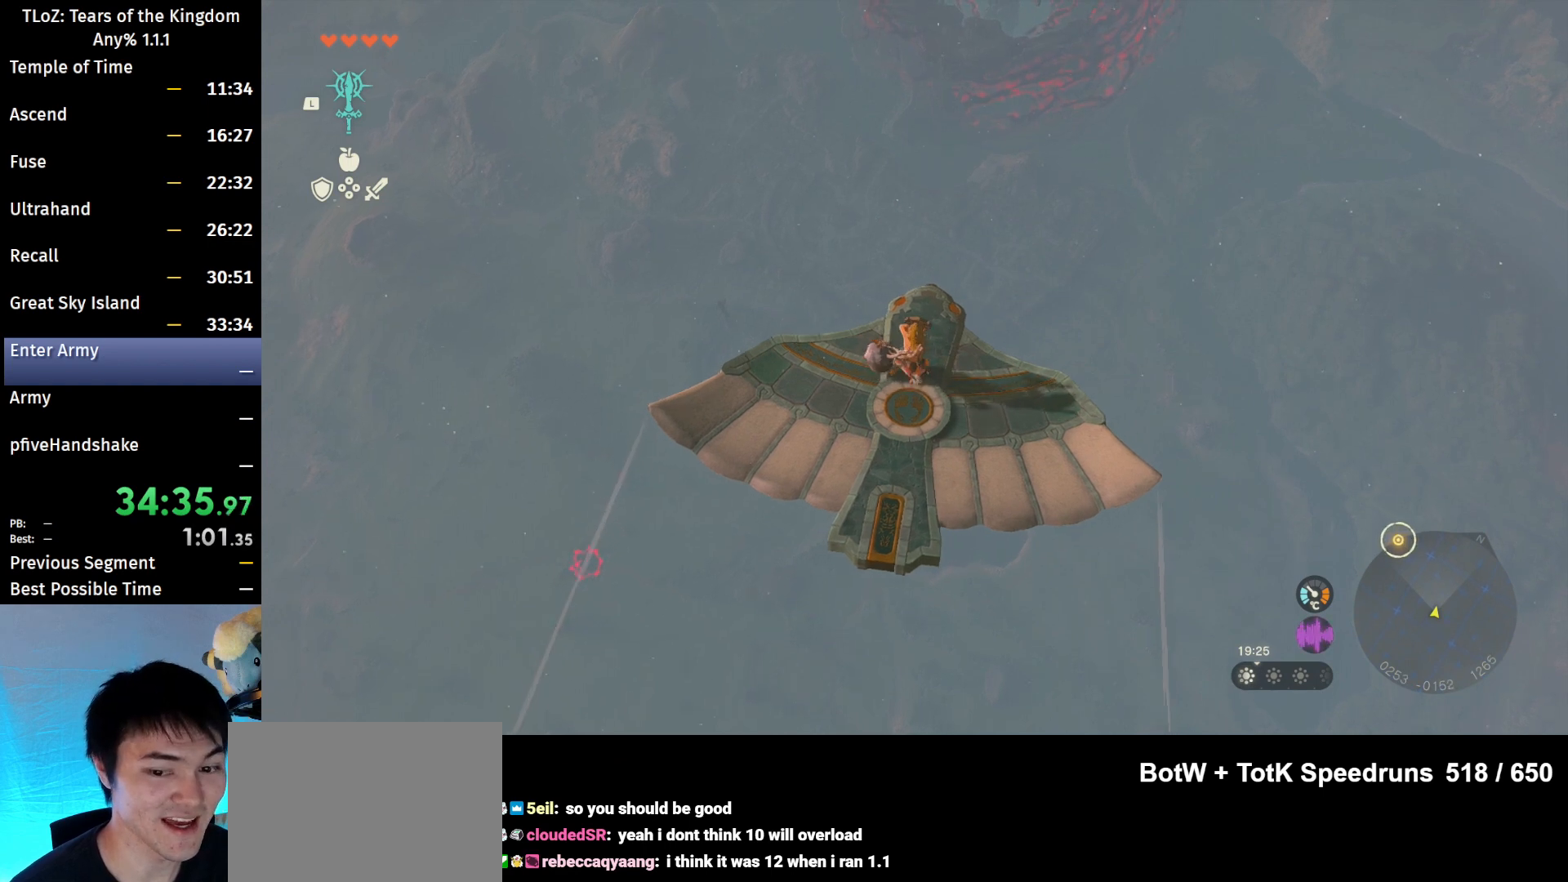
{"buttons": ["L2"], "left_stick": "center", "right_stick": "center", "events": [[33, "left_stick", "center"], [100, "right_stick", "center"]]}
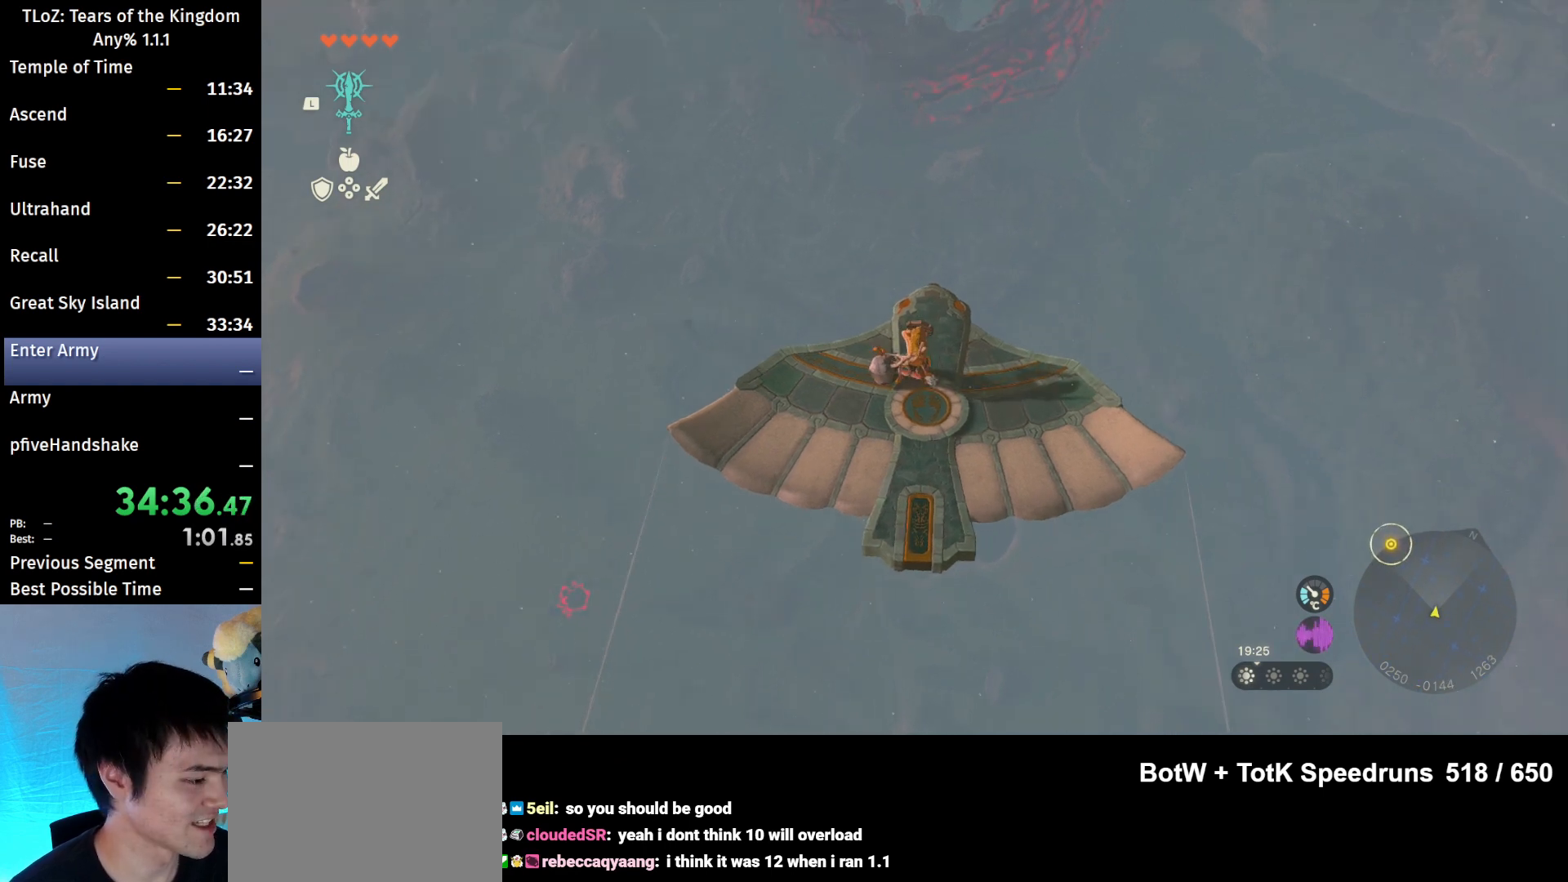
{"buttons": ["L2"], "left_stick": "center", "right_stick": "center", "events": []}
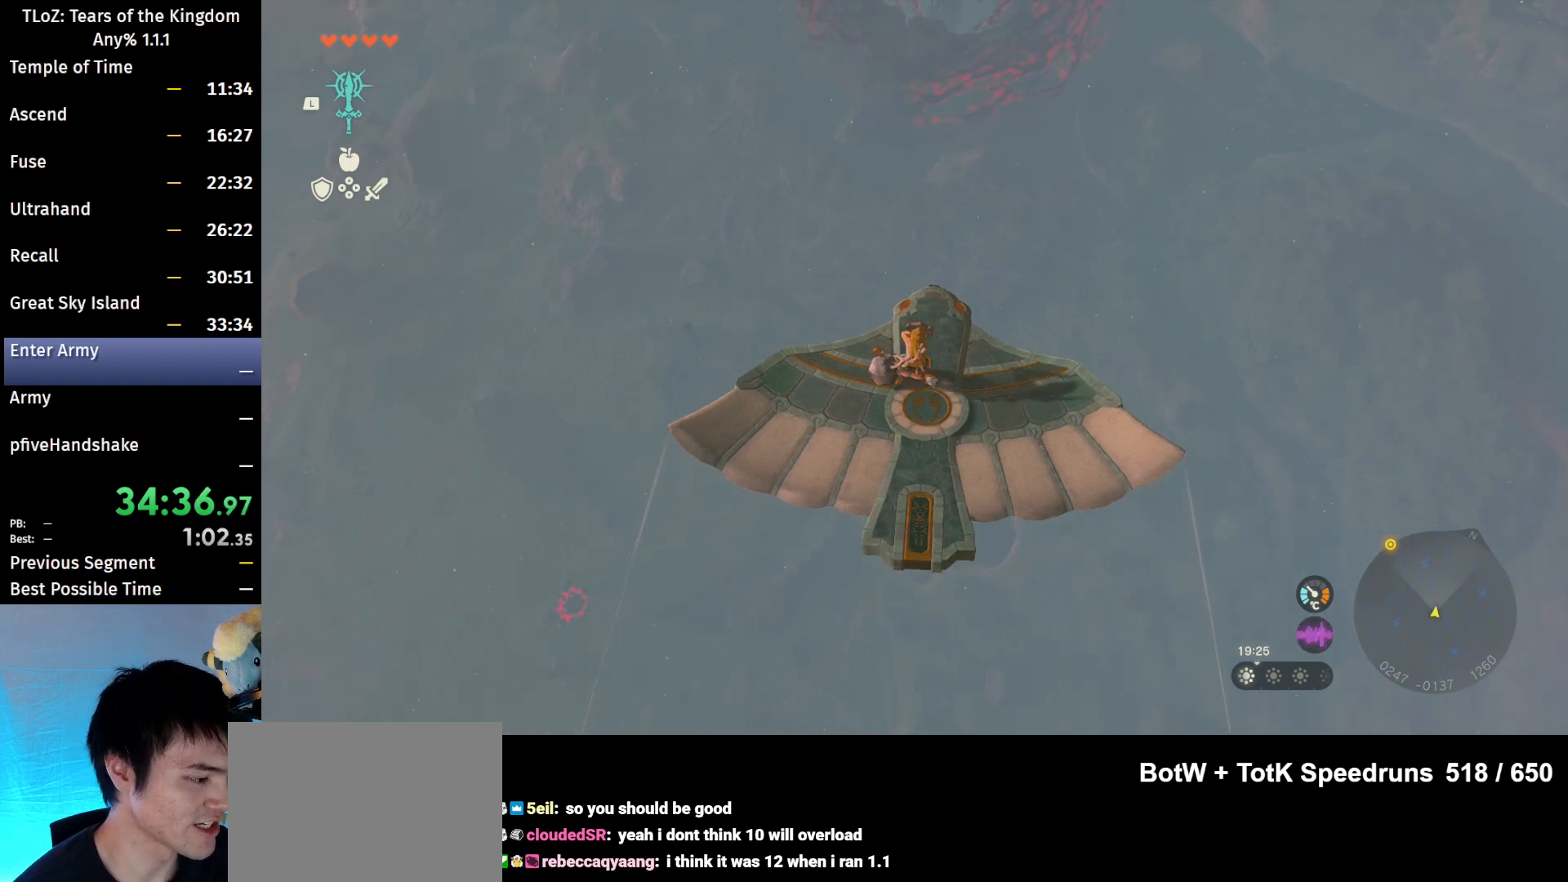
{"buttons": ["L2"], "left_stick": "center", "right_stick": "center", "events": []}
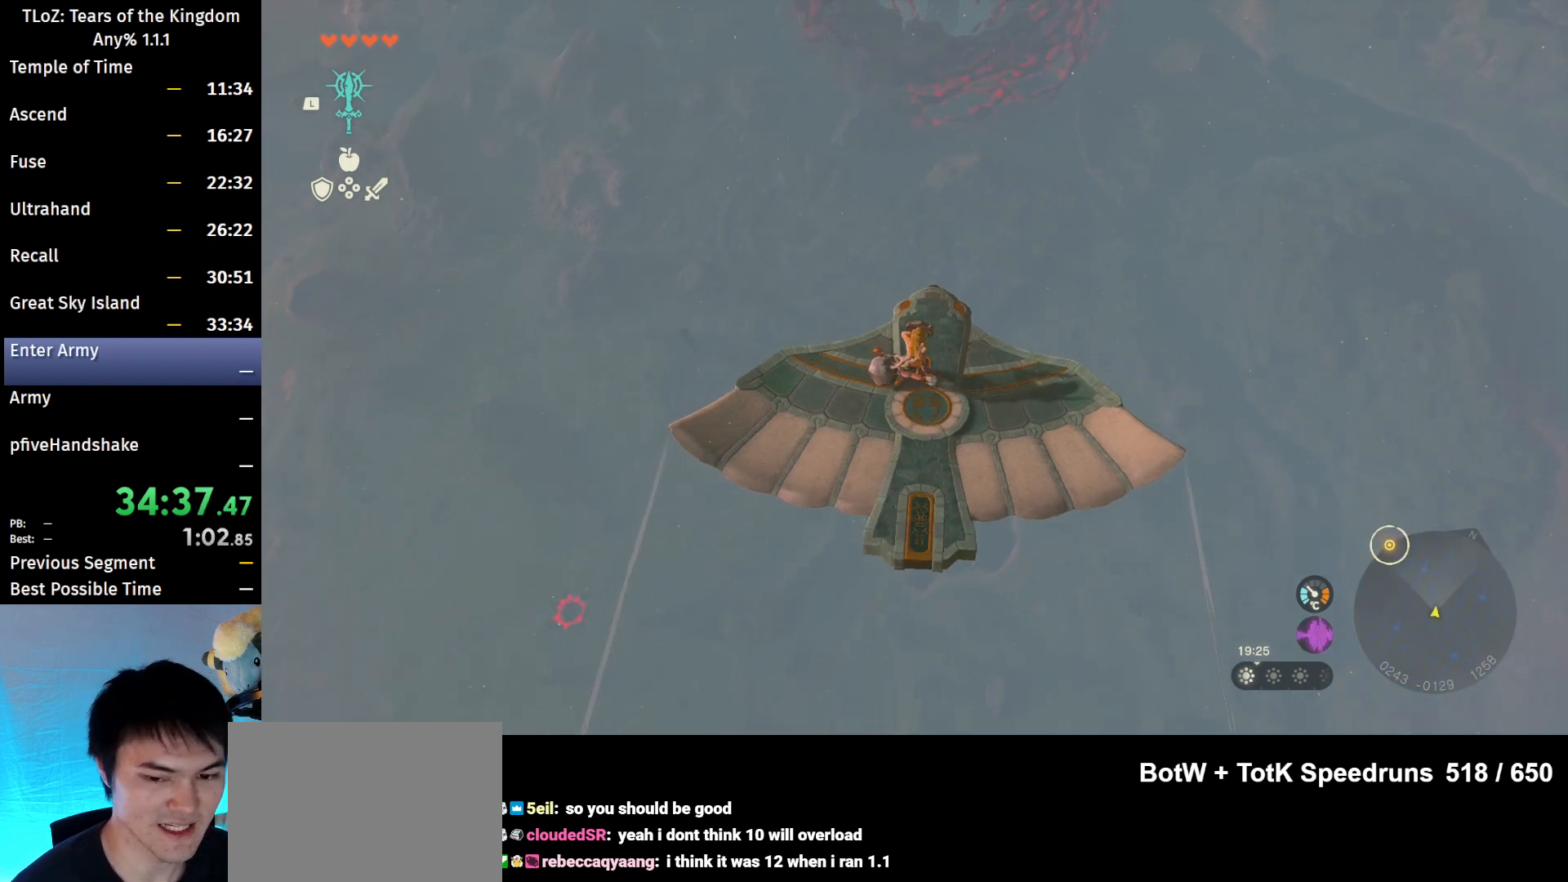
{"buttons": ["L2"], "left_stick": "center", "right_stick": "center", "events": []}
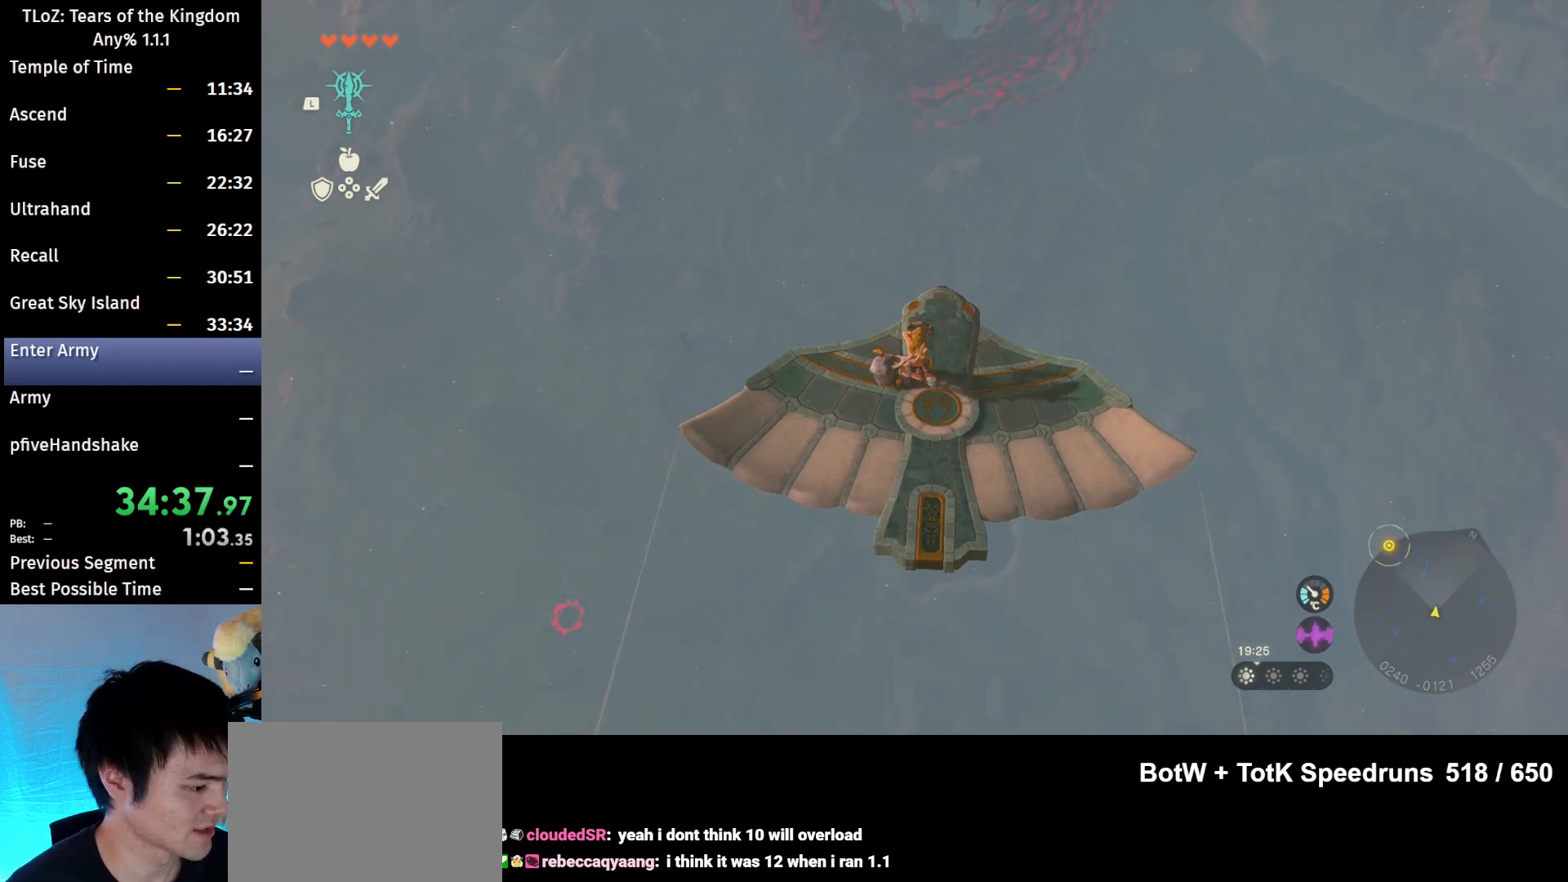
{"buttons": ["L2"], "left_stick": "center", "right_stick": "center", "events": [[400, "left_stick", "right"], [500, "left_stick", "center"]]}
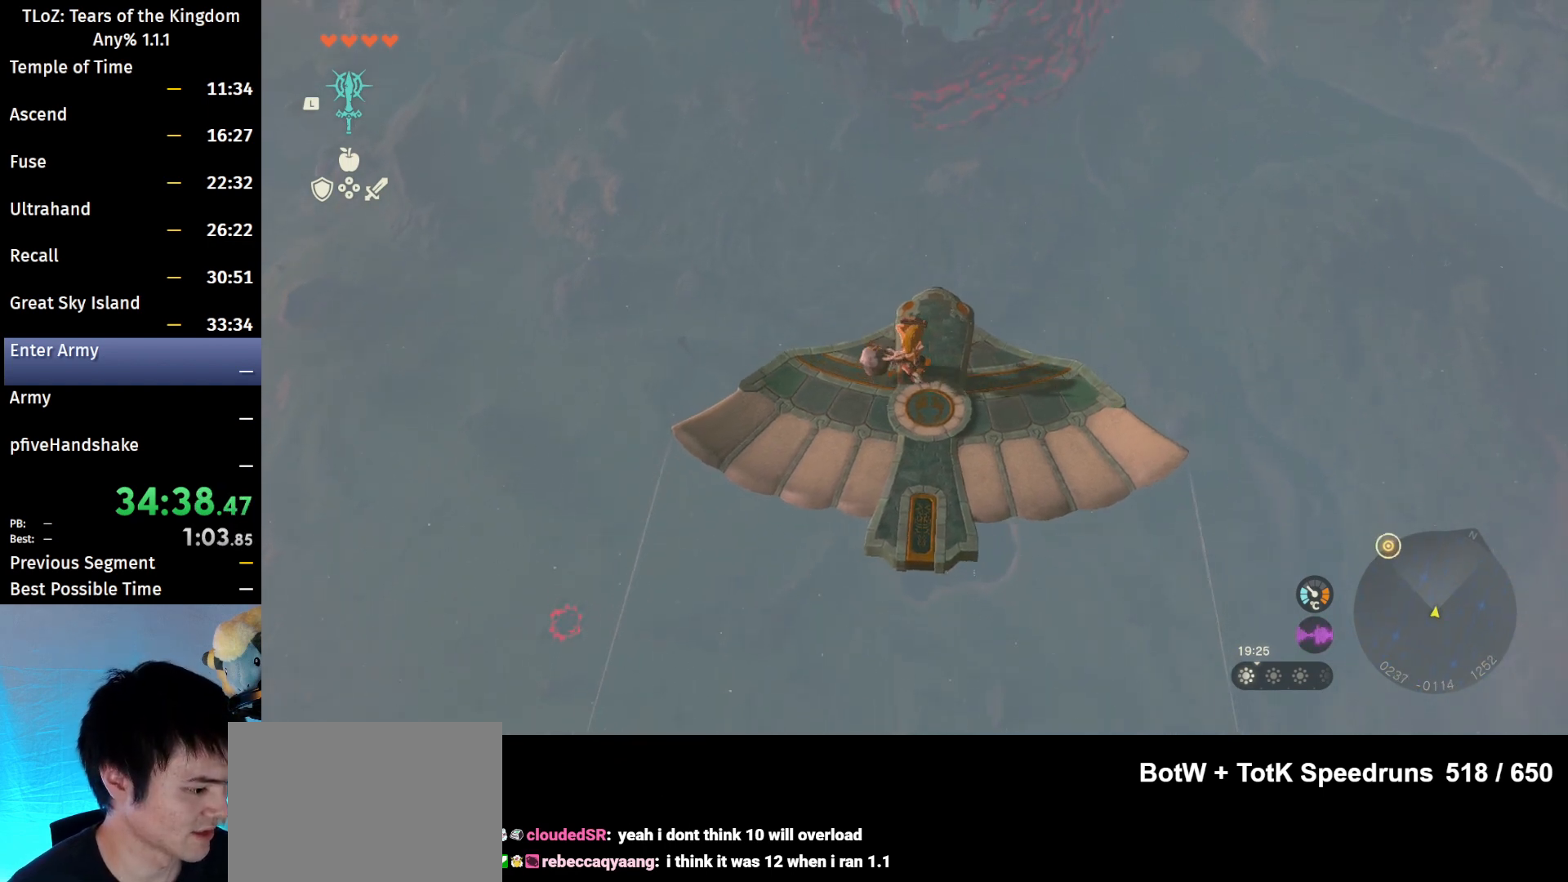
{"buttons": ["L2"], "left_stick": "center", "right_stick": "center", "events": []}
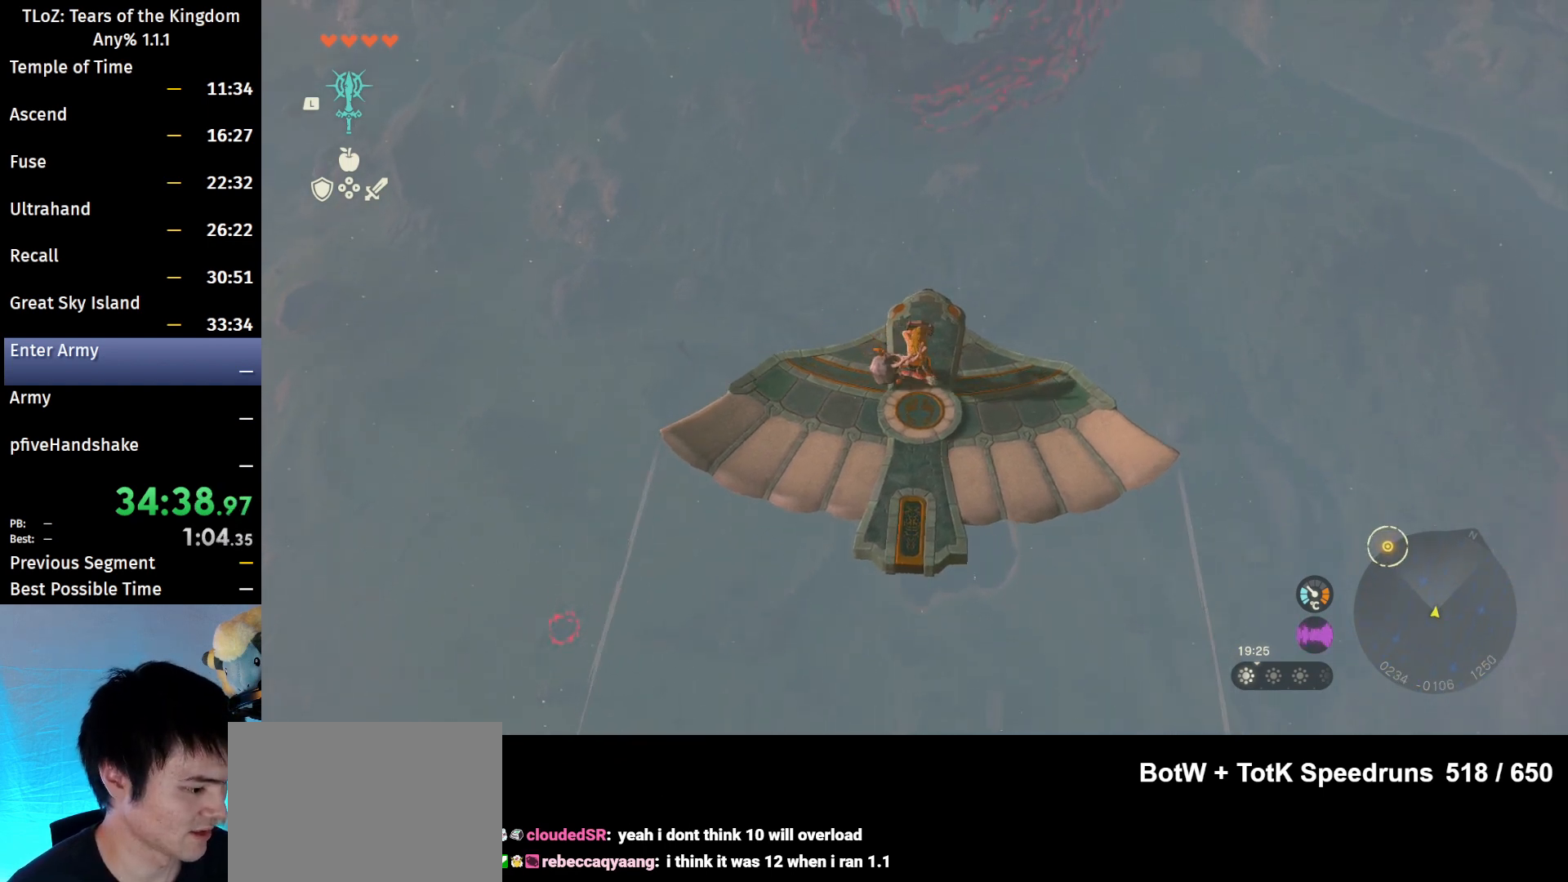
{"buttons": ["L2"], "left_stick": "center", "right_stick": "center", "events": []}
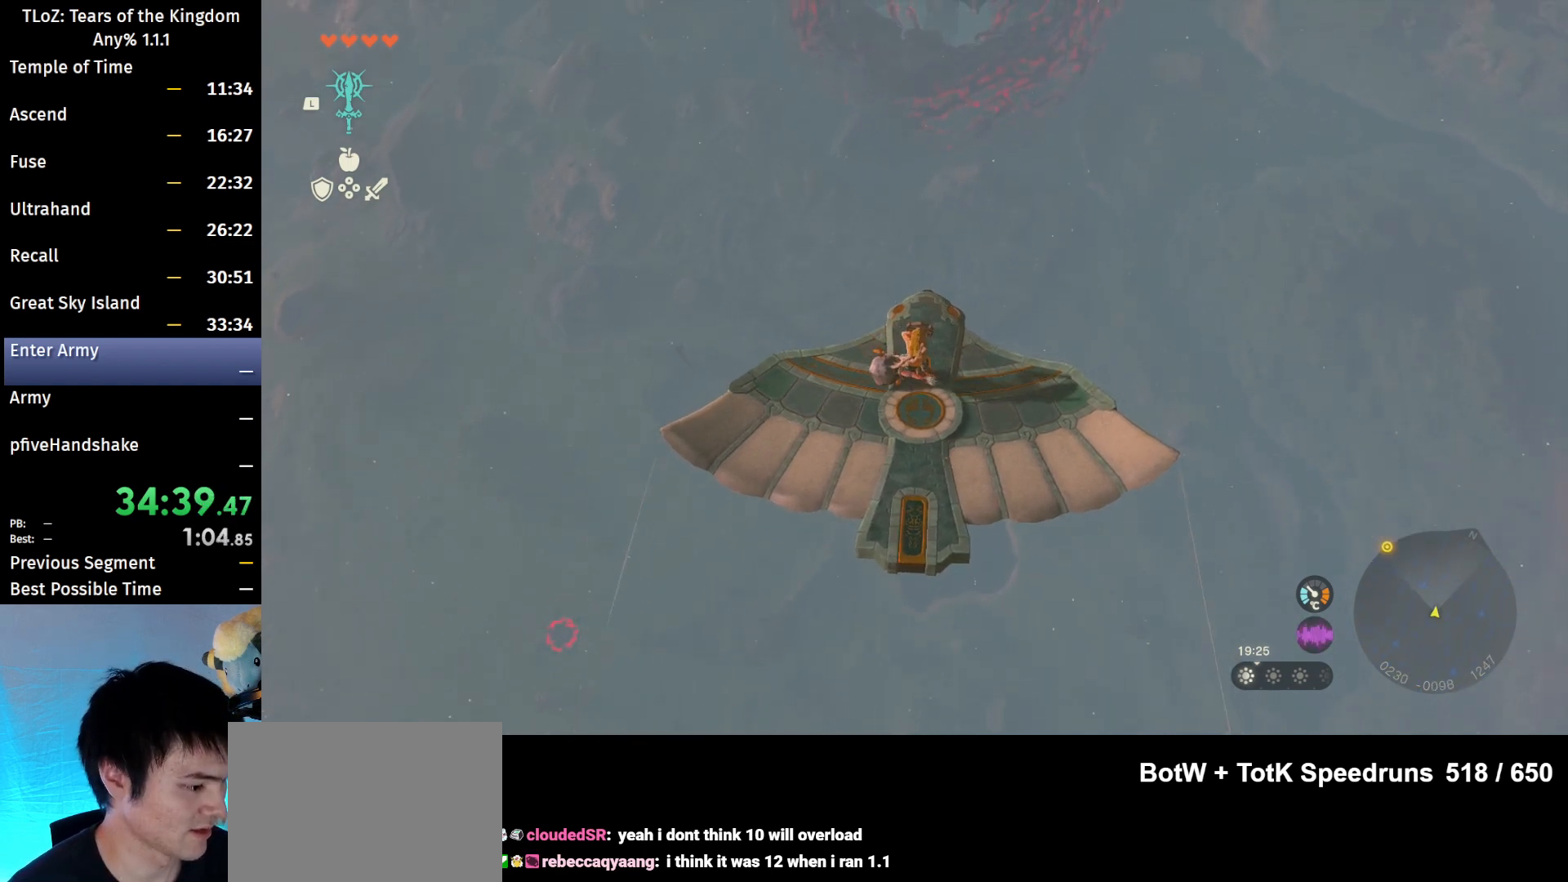
{"buttons": ["L2"], "left_stick": "center", "right_stick": "center", "events": []}
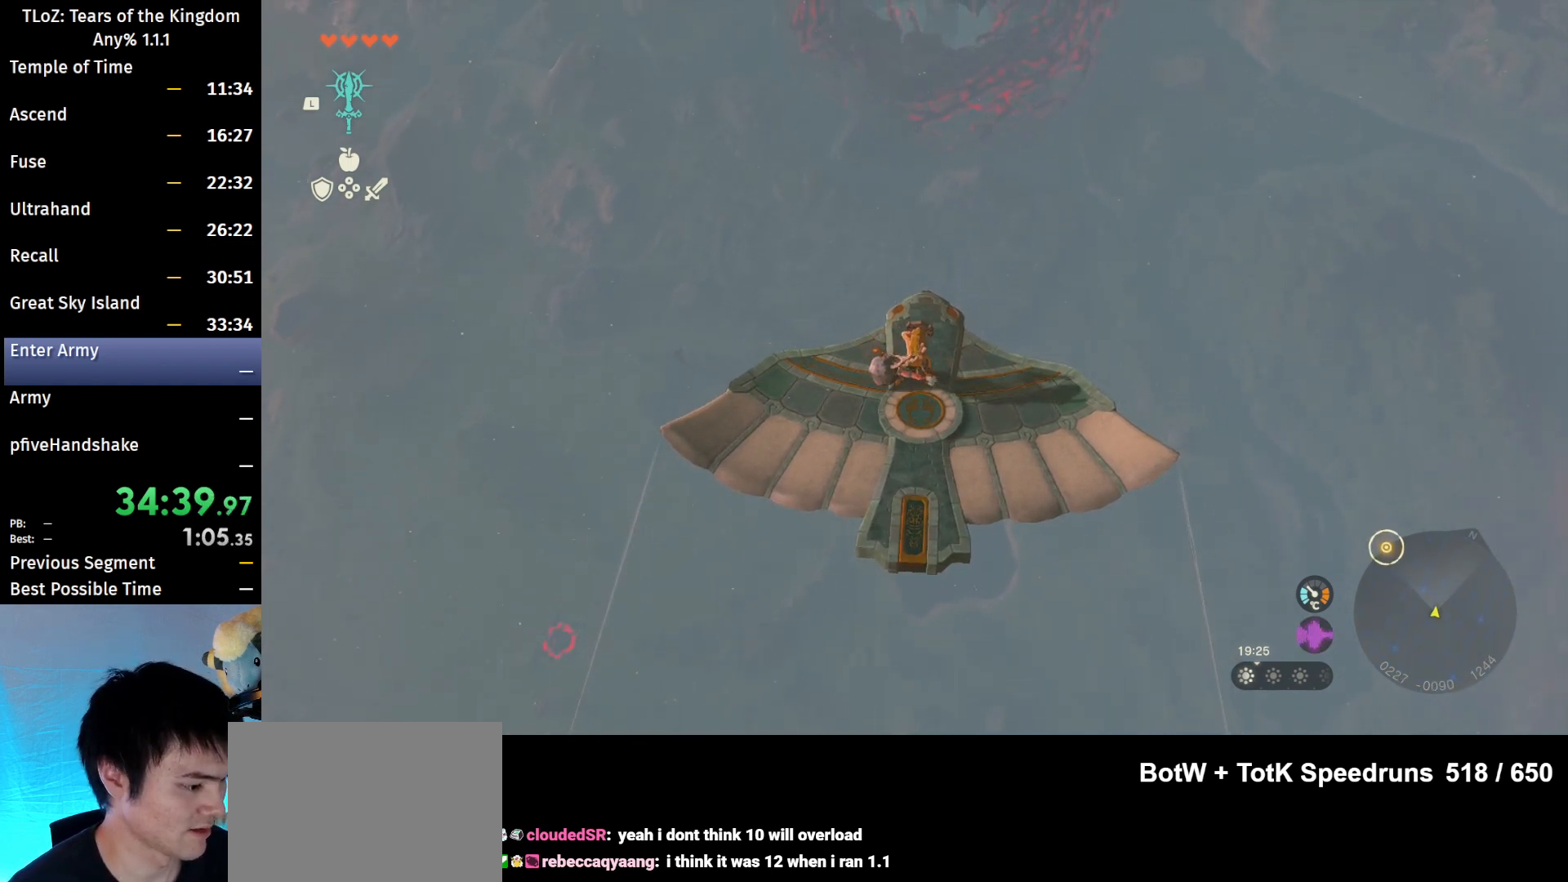
{"buttons": ["L2"], "left_stick": "center", "right_stick": "center", "events": []}
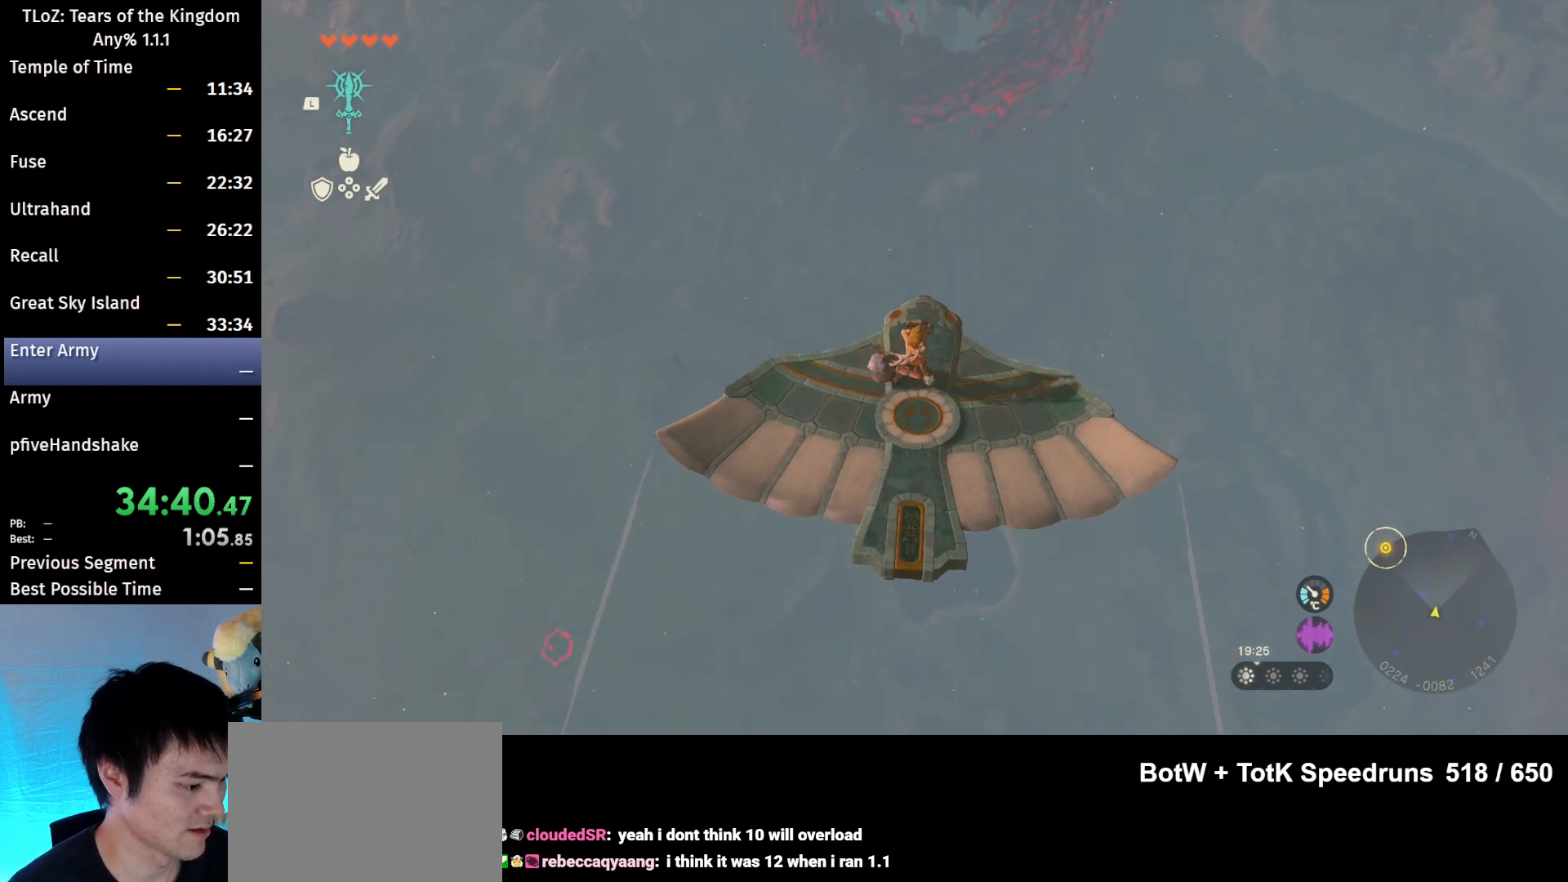
{"buttons": ["L2"], "left_stick": "center", "right_stick": "center", "events": []}
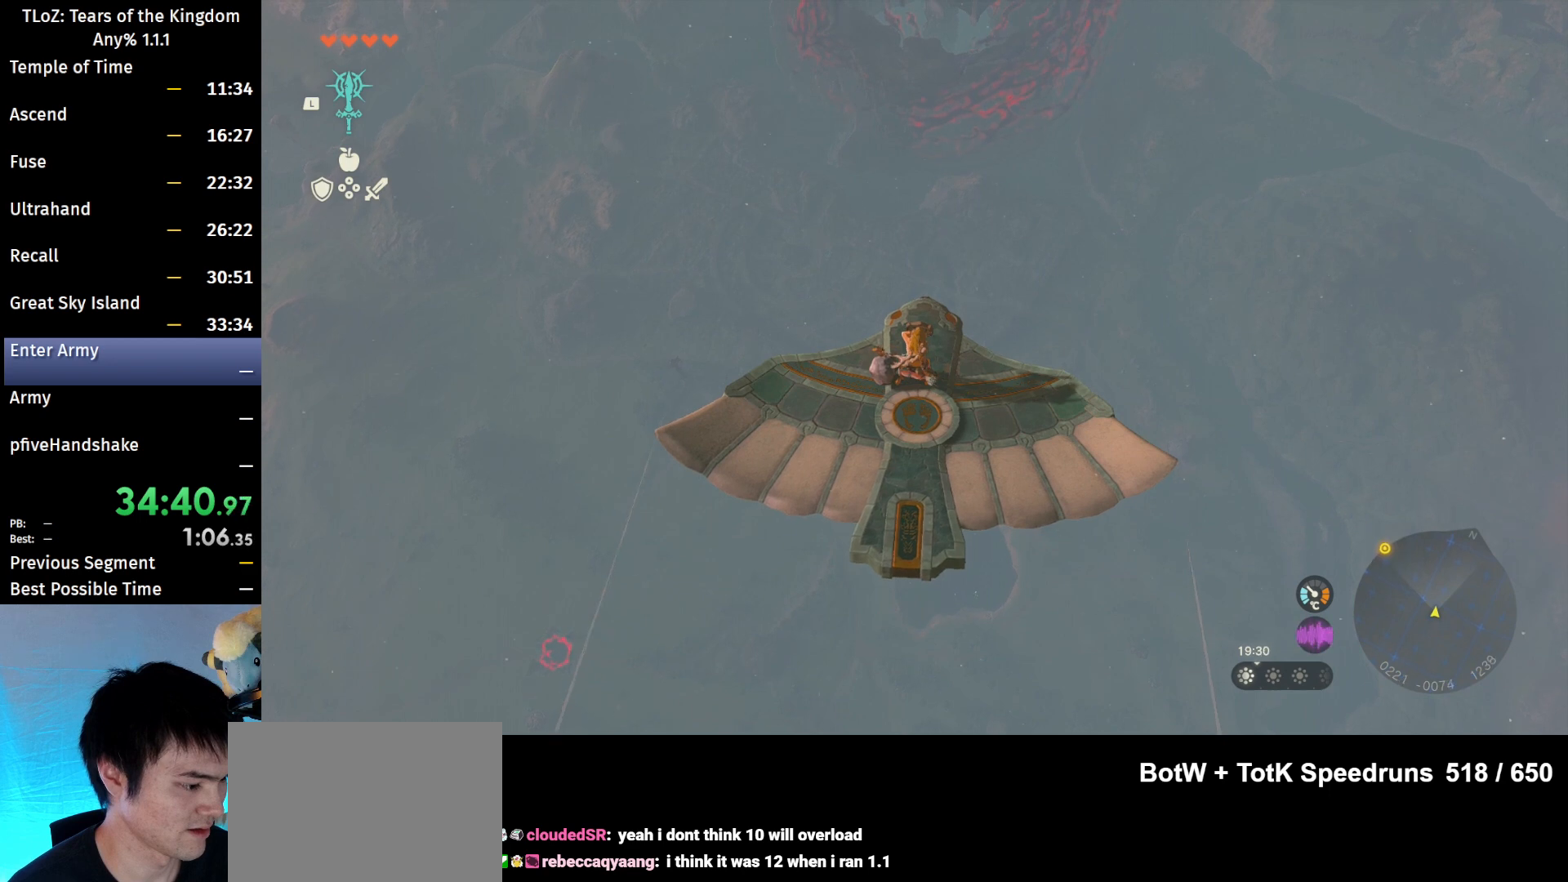
{"buttons": ["L2"], "left_stick": "center", "right_stick": "center", "events": []}
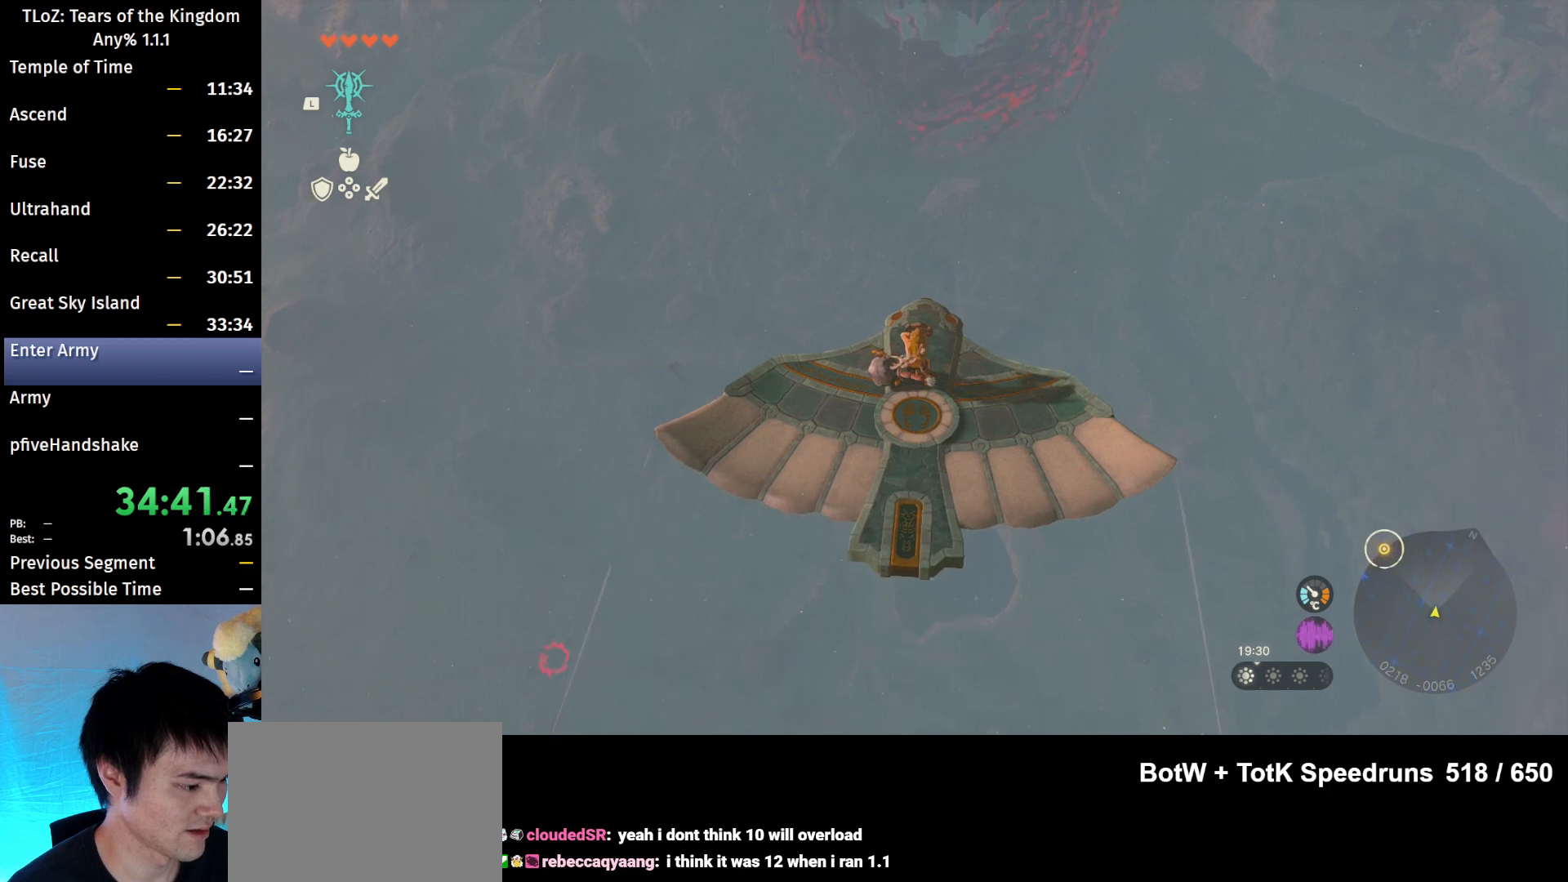
{"buttons": ["L2"], "left_stick": "center", "right_stick": "center", "events": []}
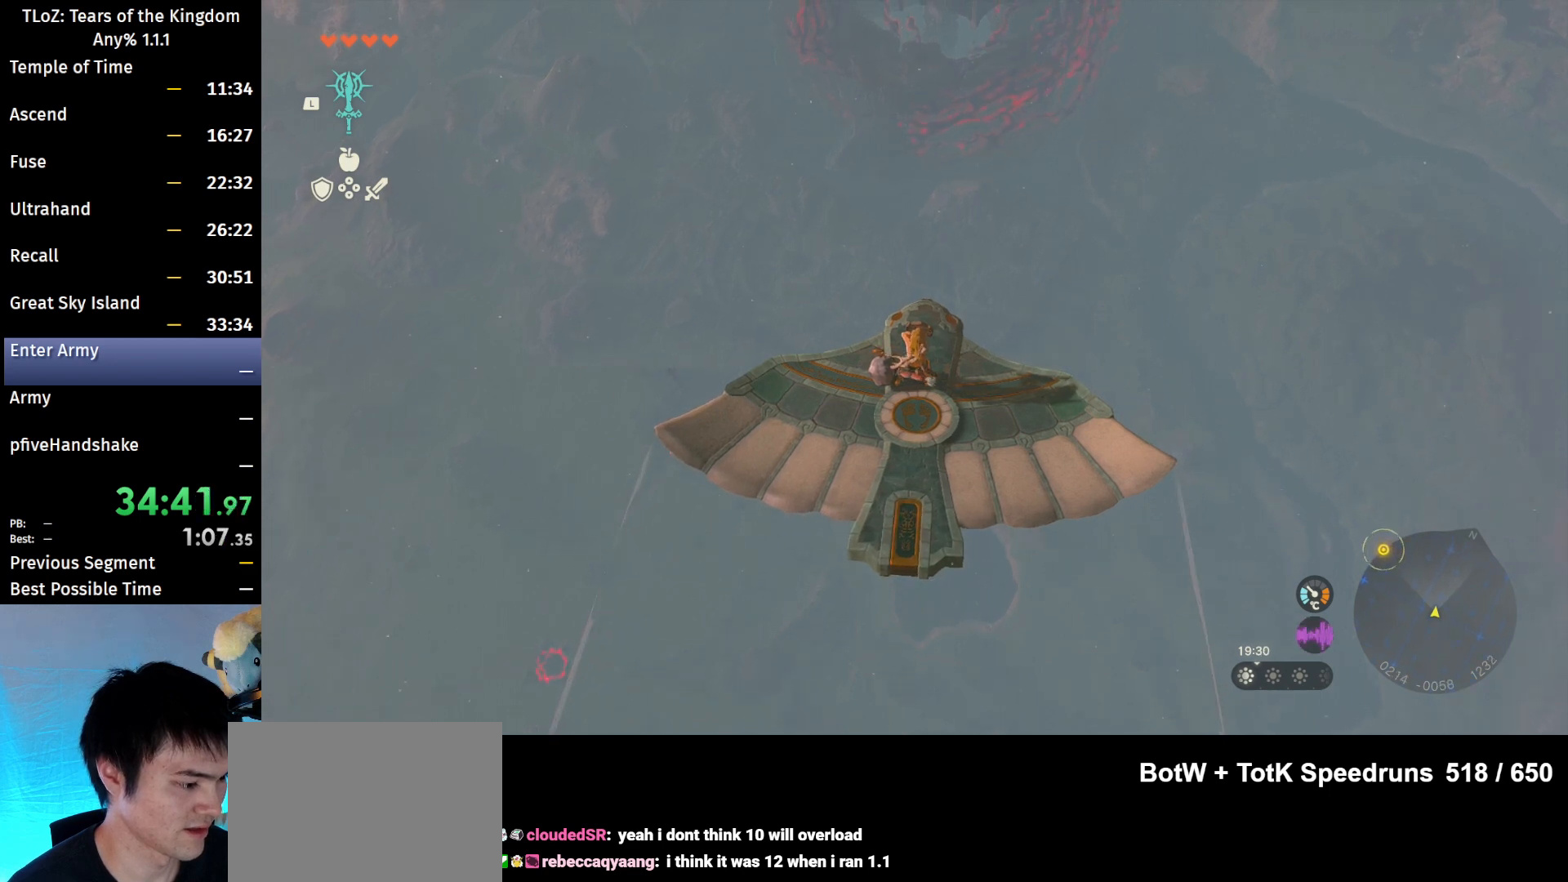
{"buttons": ["L2"], "left_stick": "center", "right_stick": "center", "events": [[67, "right_stick", "down"], [233, "right_stick", "center"]]}
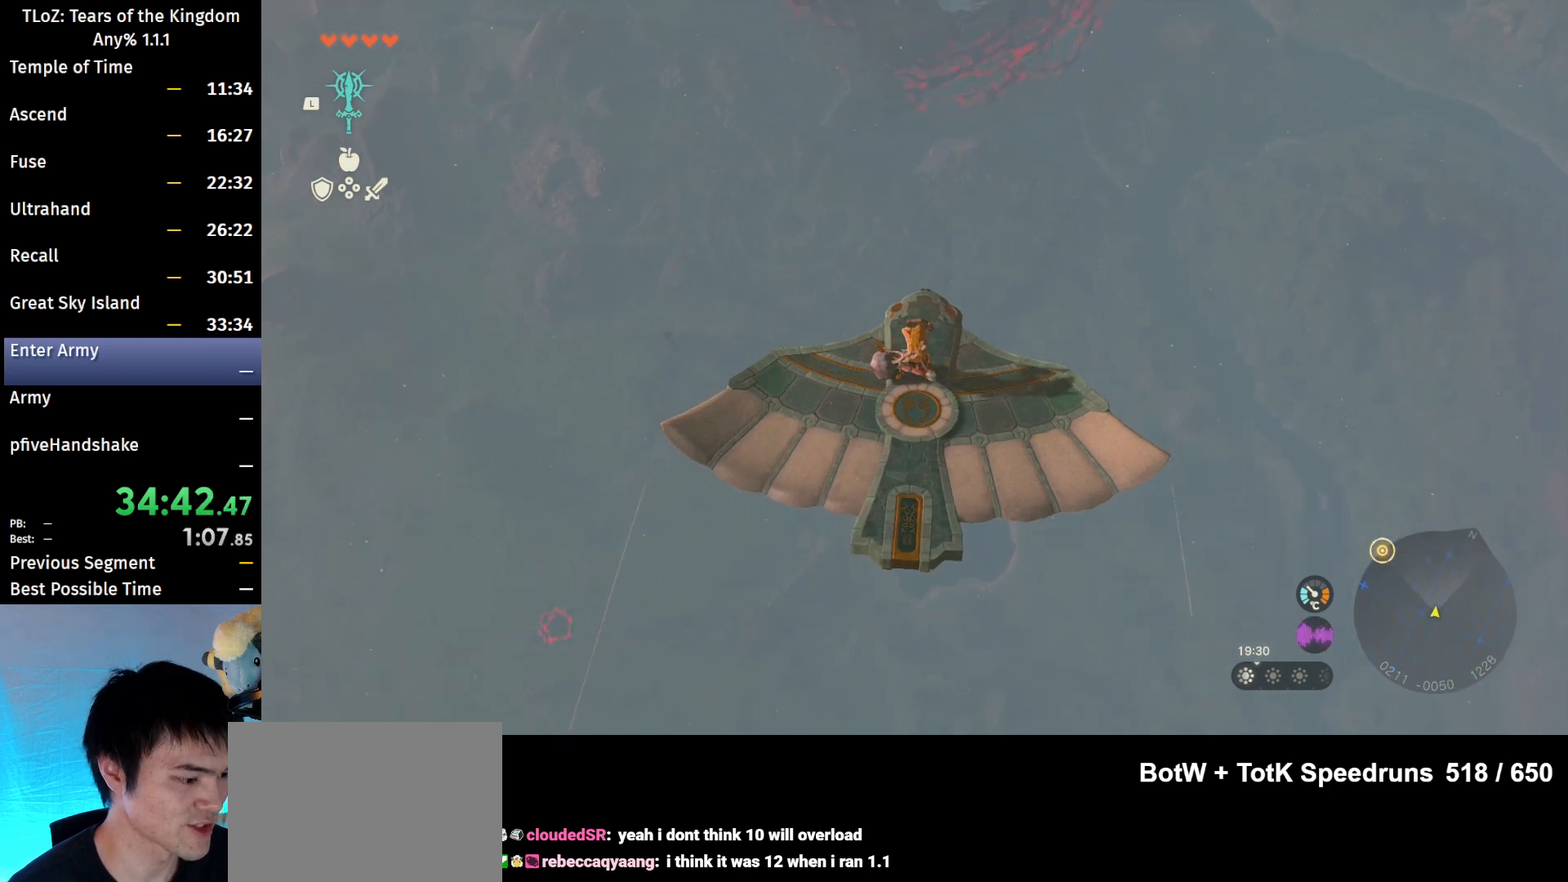
{"buttons": ["L2"], "left_stick": "center", "right_stick": "center", "events": []}
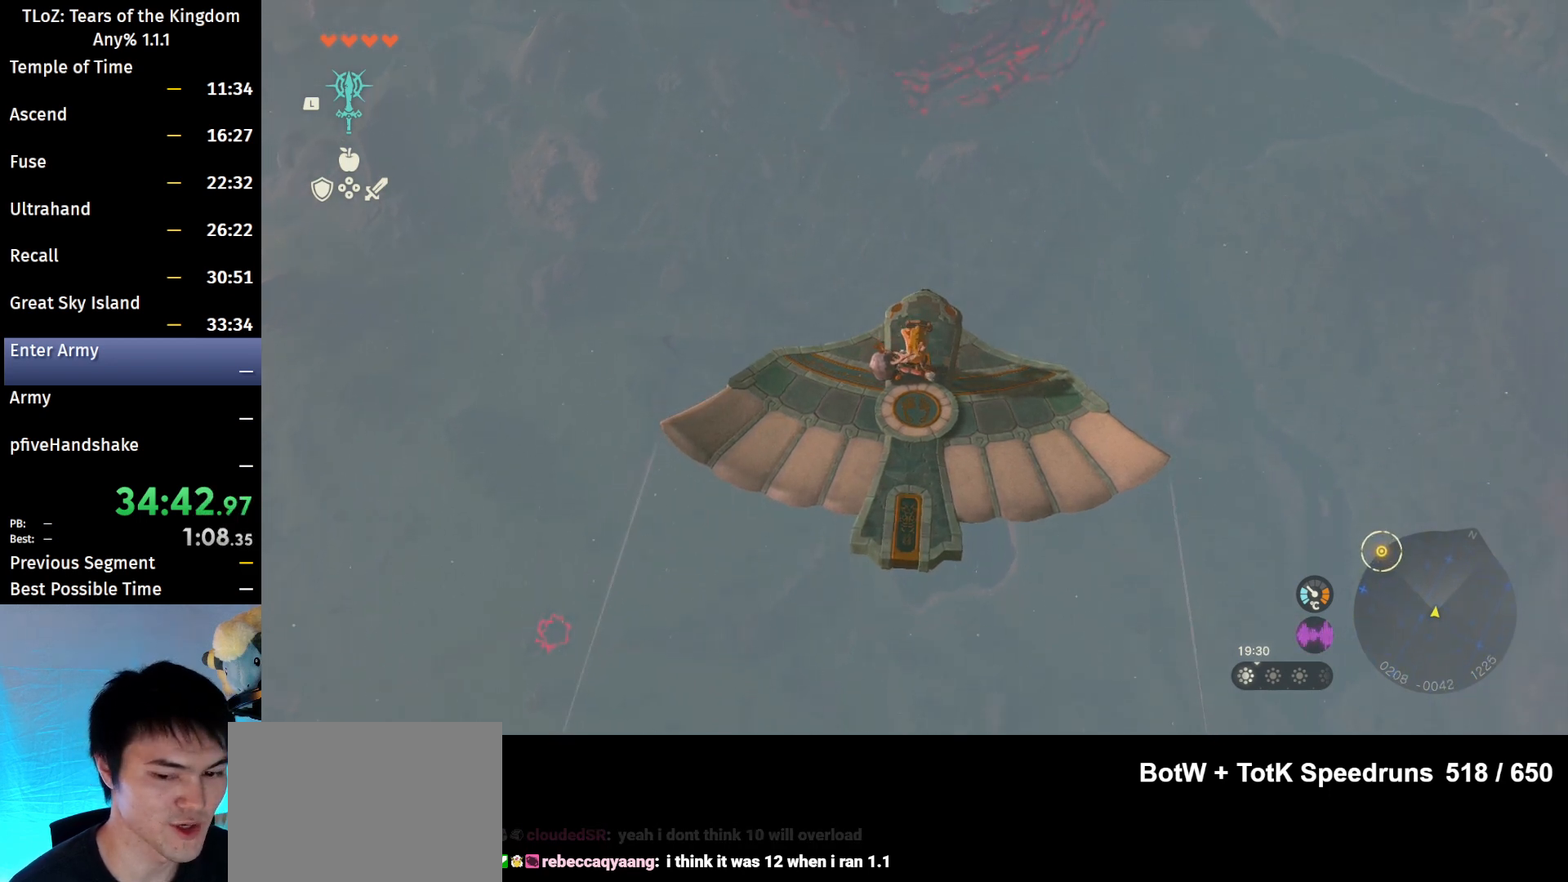
{"buttons": ["L2"], "left_stick": "center", "right_stick": "center", "events": []}
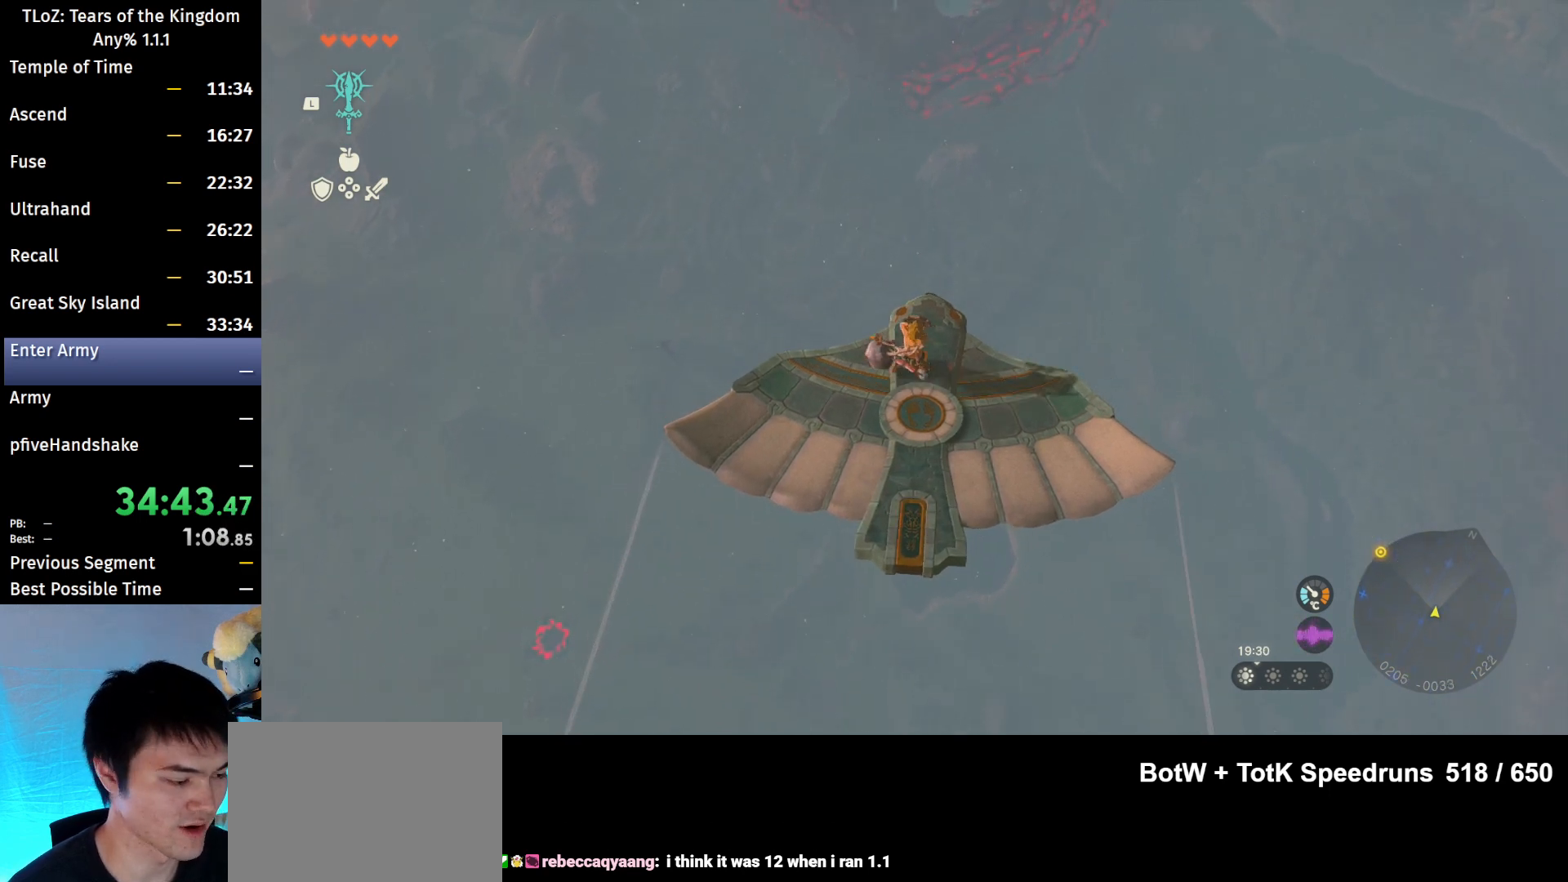
{"buttons": ["L2"], "left_stick": "center", "right_stick": "center", "events": [[167, "left_stick", "down-left"], [300, "right_stick", "right"], [400, "left_stick", "center"], [400, "right_stick", "center"]]}
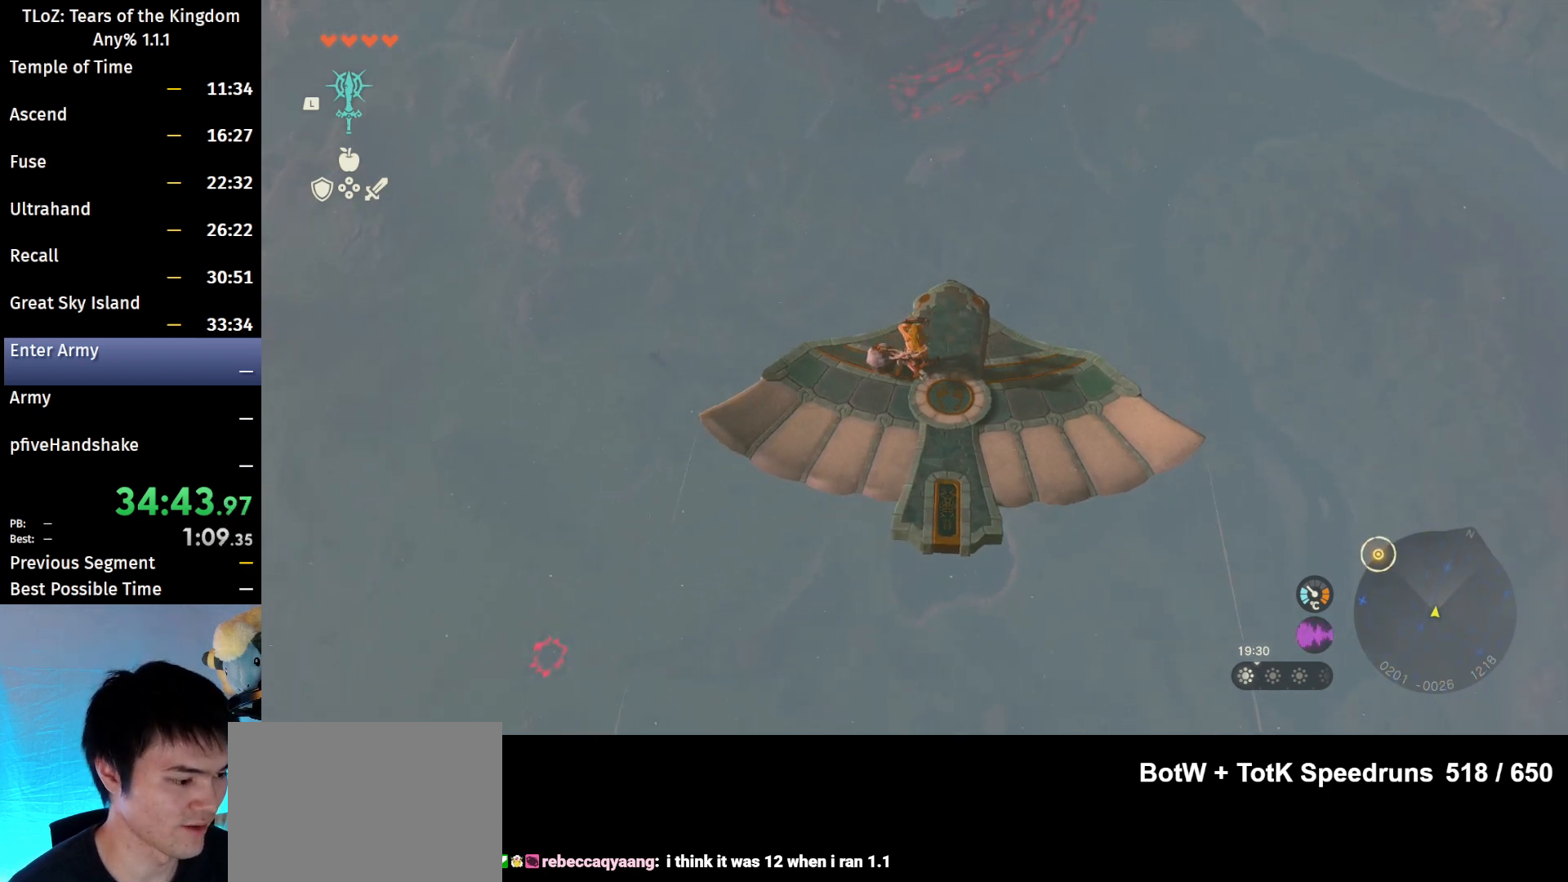
{"buttons": ["L2"], "left_stick": "center", "right_stick": "center", "events": []}
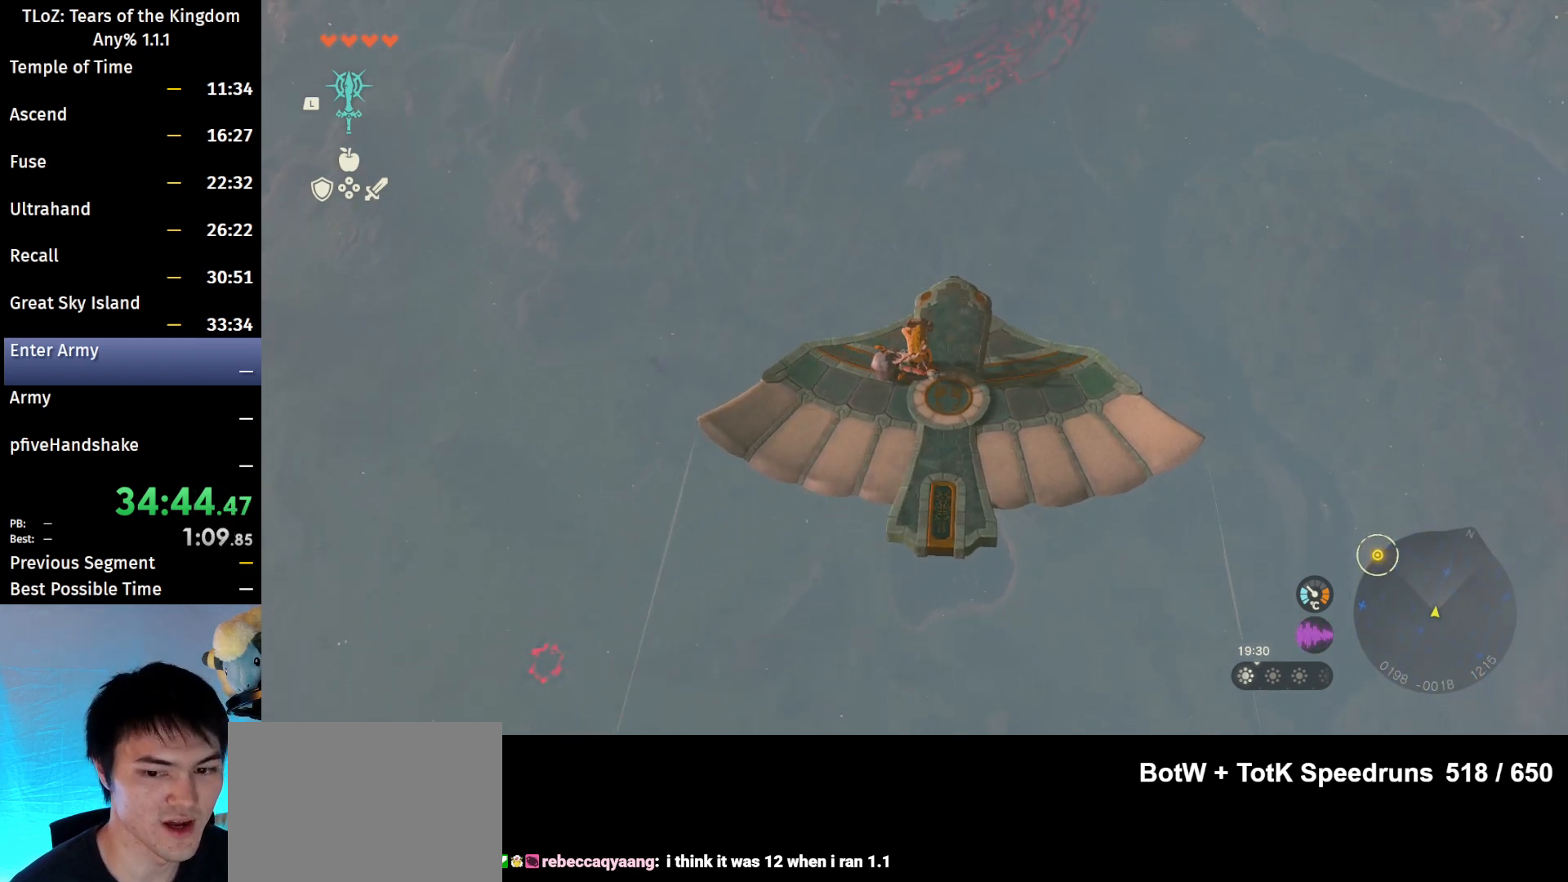
{"buttons": ["L2"], "left_stick": "center", "right_stick": "center", "events": [[67, "right_stick", "down"], [233, "right_stick", "center"]]}
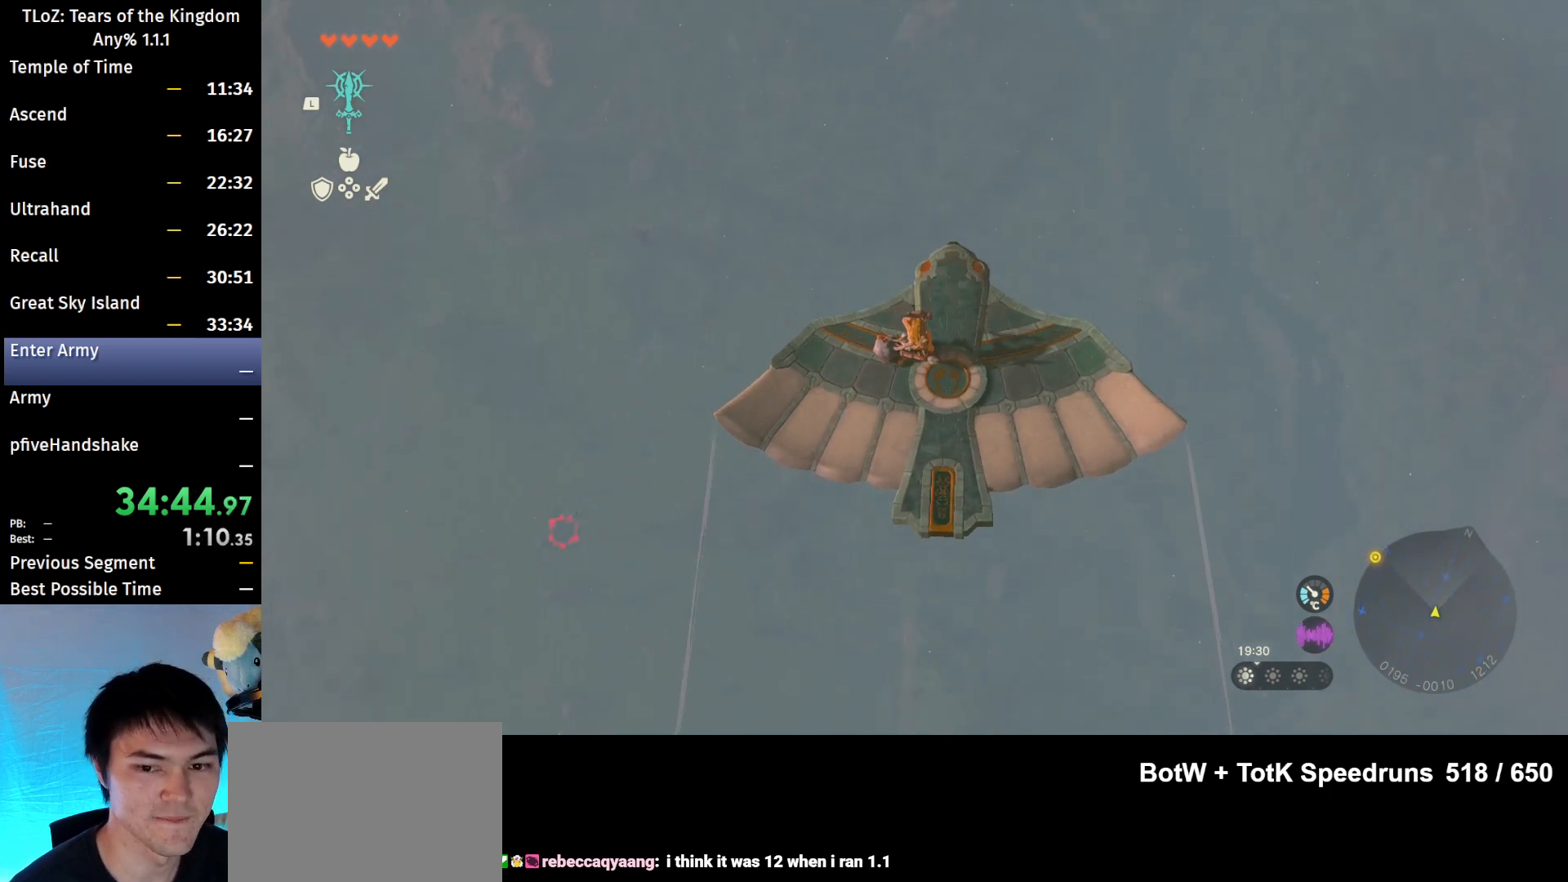
{"buttons": ["L2"], "left_stick": "center", "right_stick": "up", "events": [[67, "left_stick", "right"], [267, "left_stick", "center"], [500, "right_stick", "up"]]}
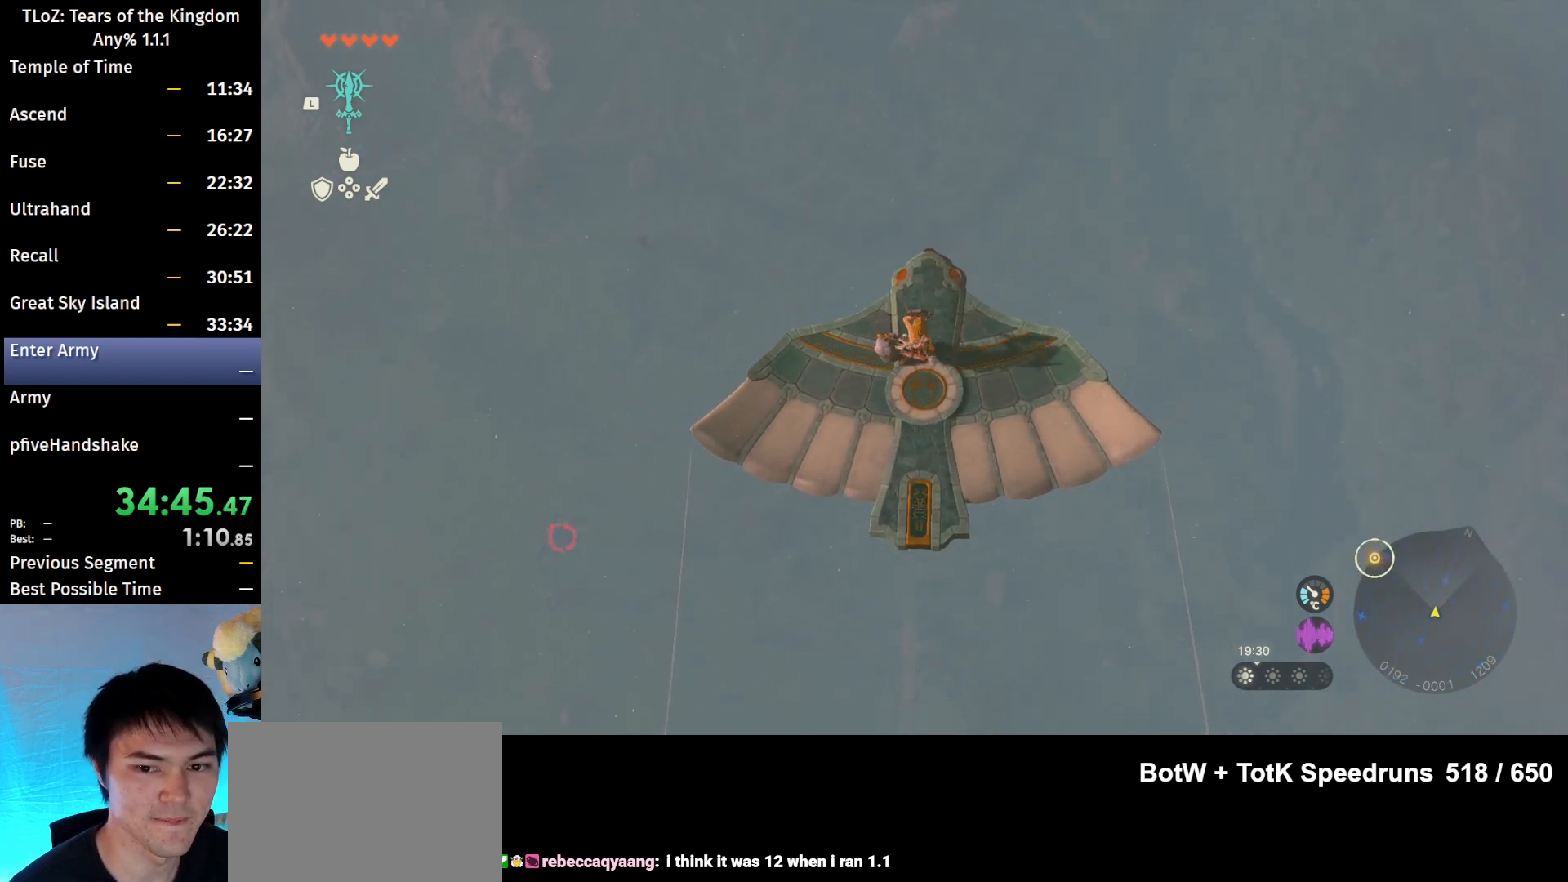
{"buttons": ["L2"], "left_stick": "center", "right_stick": "up", "events": []}
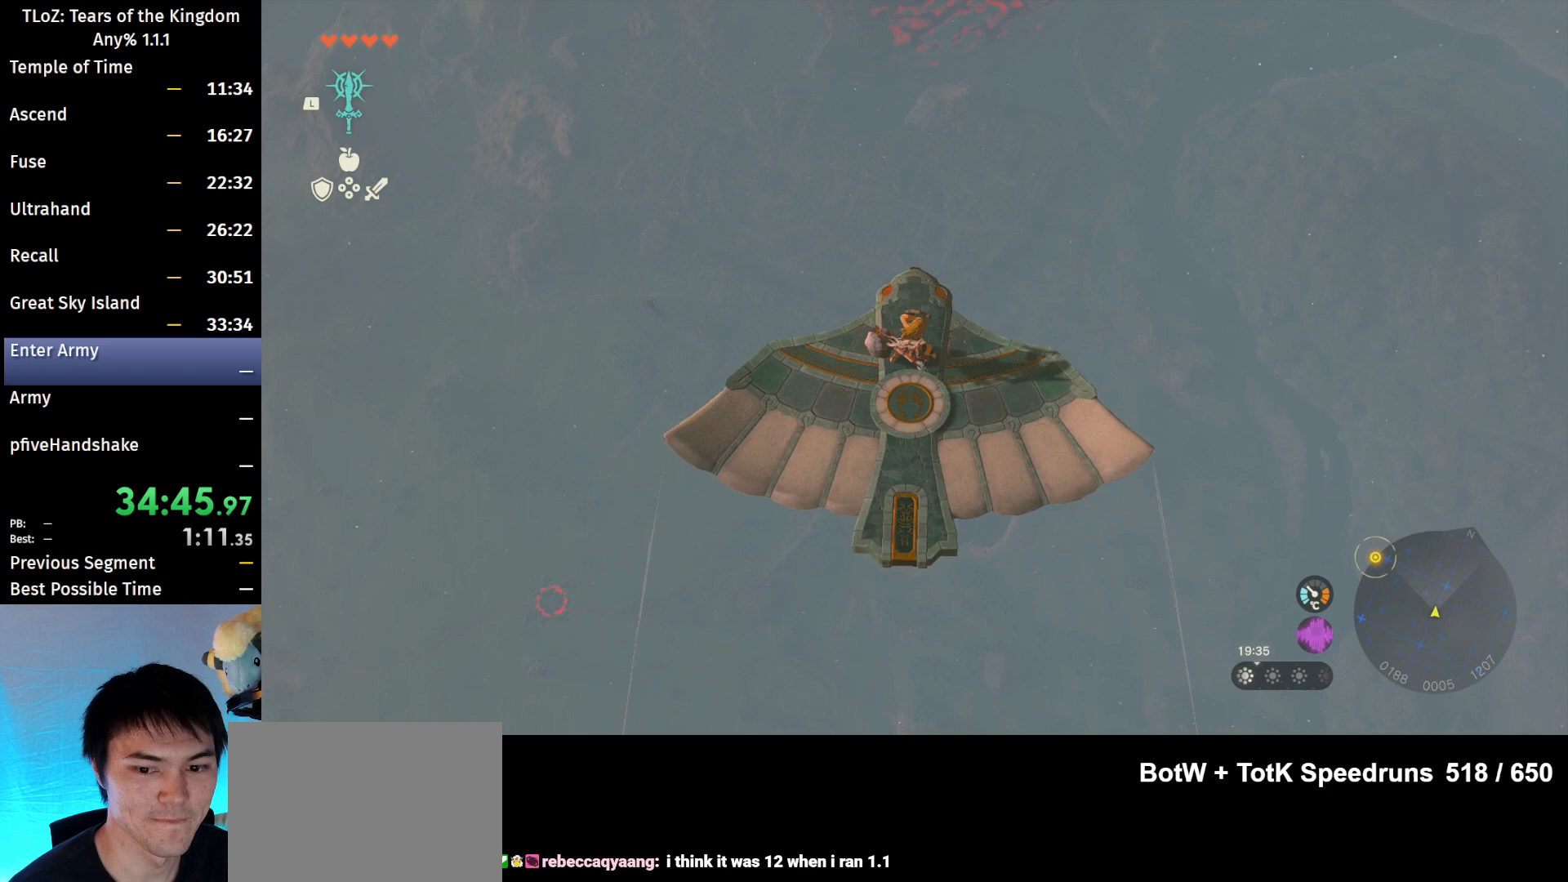
{"buttons": ["L2"], "left_stick": "down-right", "right_stick": "center", "events": [[100, "right_stick", "center"], [200, "left_stick", "down-right"]]}
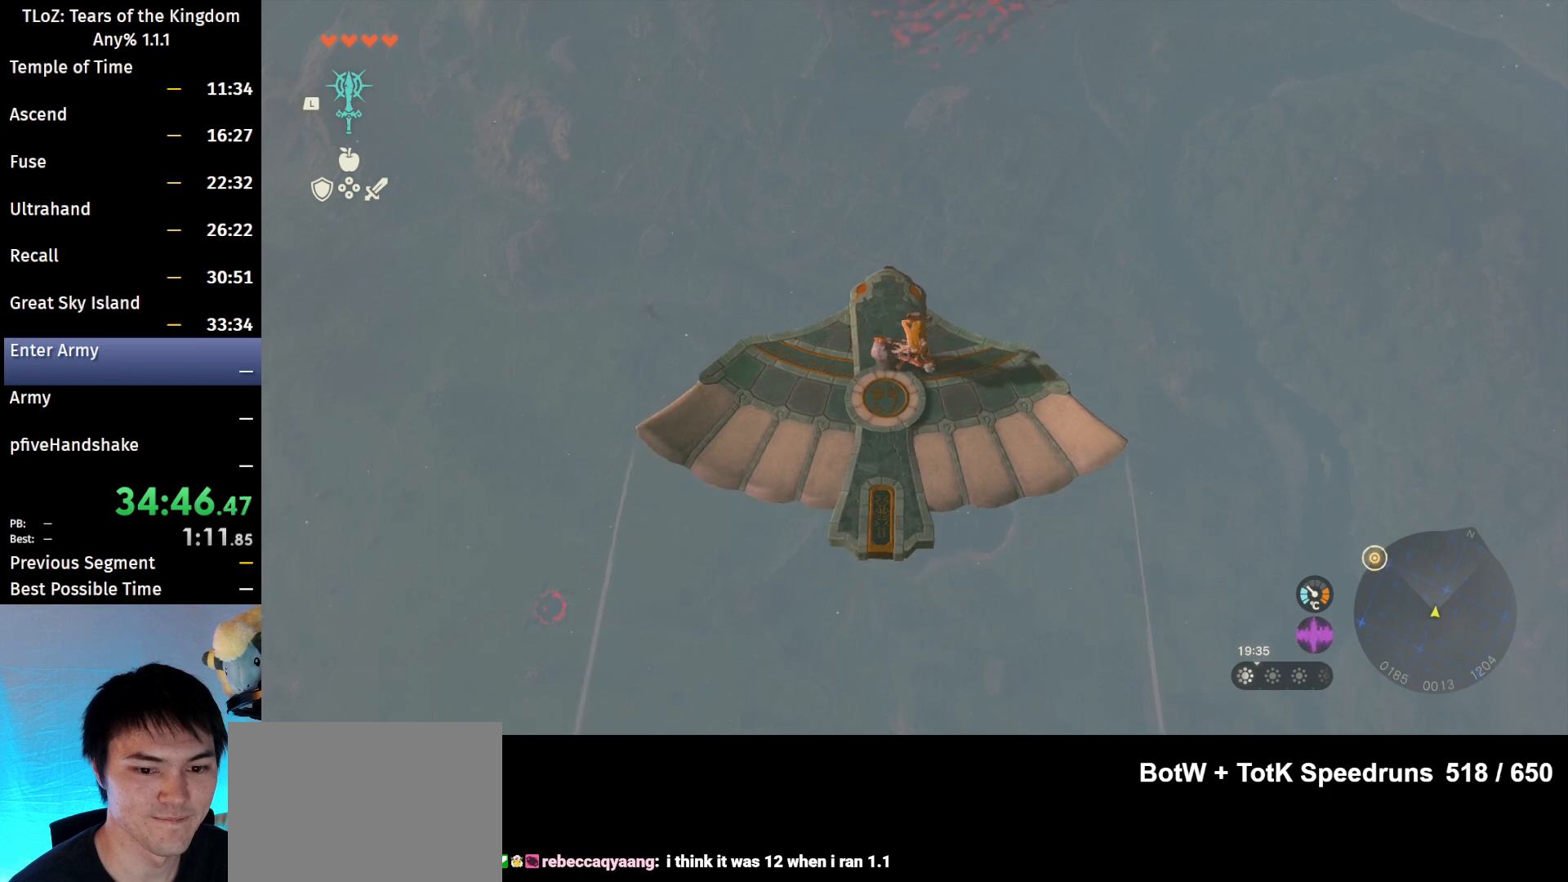
{"buttons": ["L2"], "left_stick": "center", "right_stick": "center", "events": [[300, "left_stick", "center"]]}